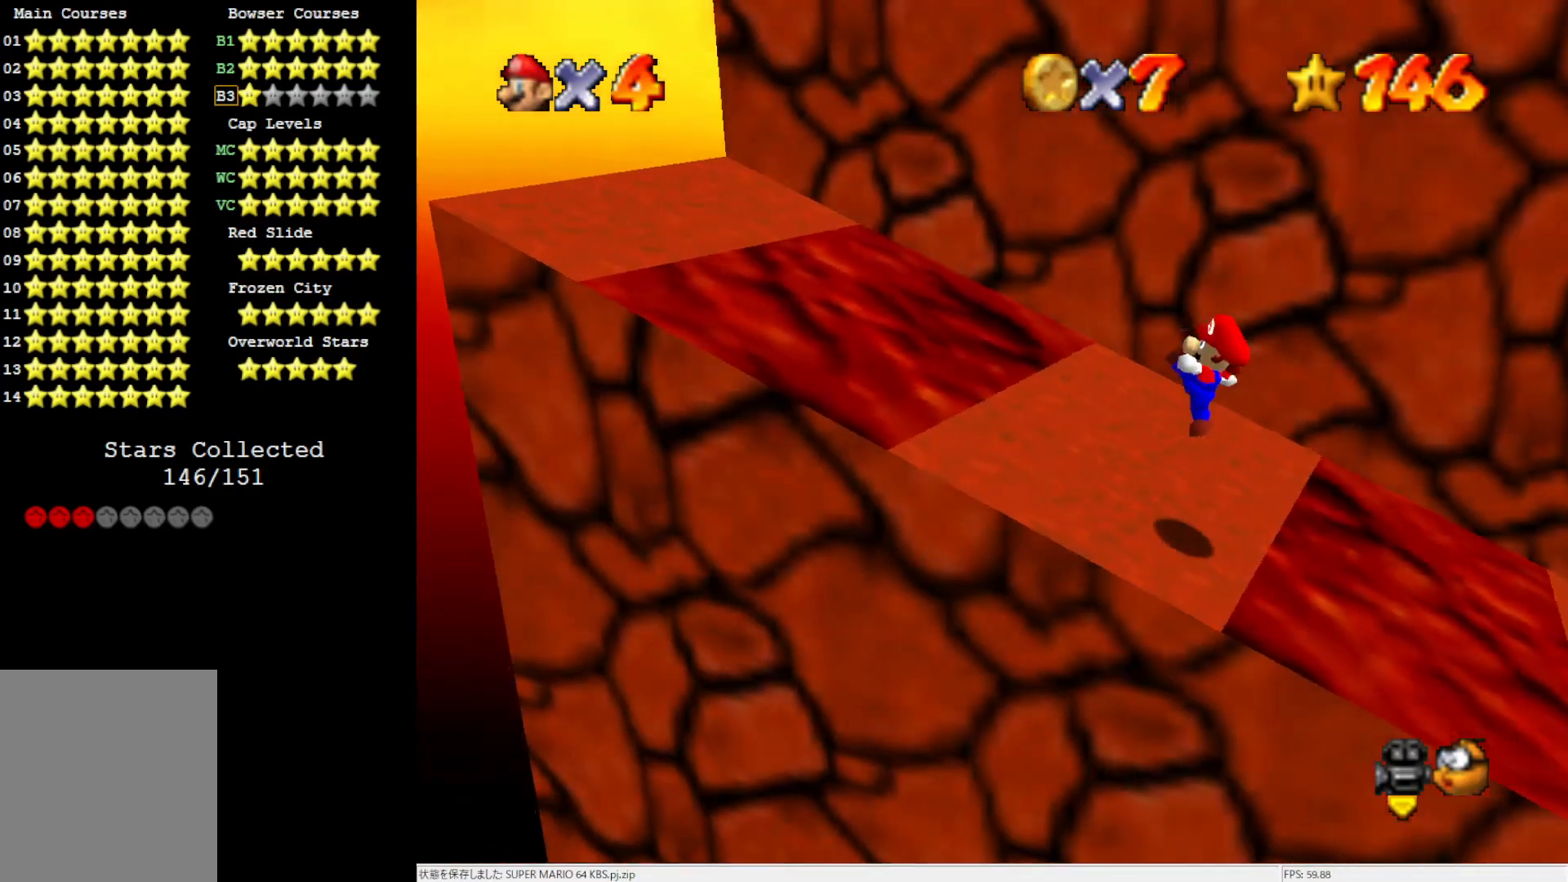
Gameplay with a controller (Nintendo layout); each line is a JSON object with the inputs held at the frame after it. "events" lists button and stick changes between this image and that frame as [ms after this image, input, new state], when the widget could be followed in between. Not read: L3 R3.
{"buttons": ["A"], "left_stick": "left", "events": [[200, "A", "down"]]}
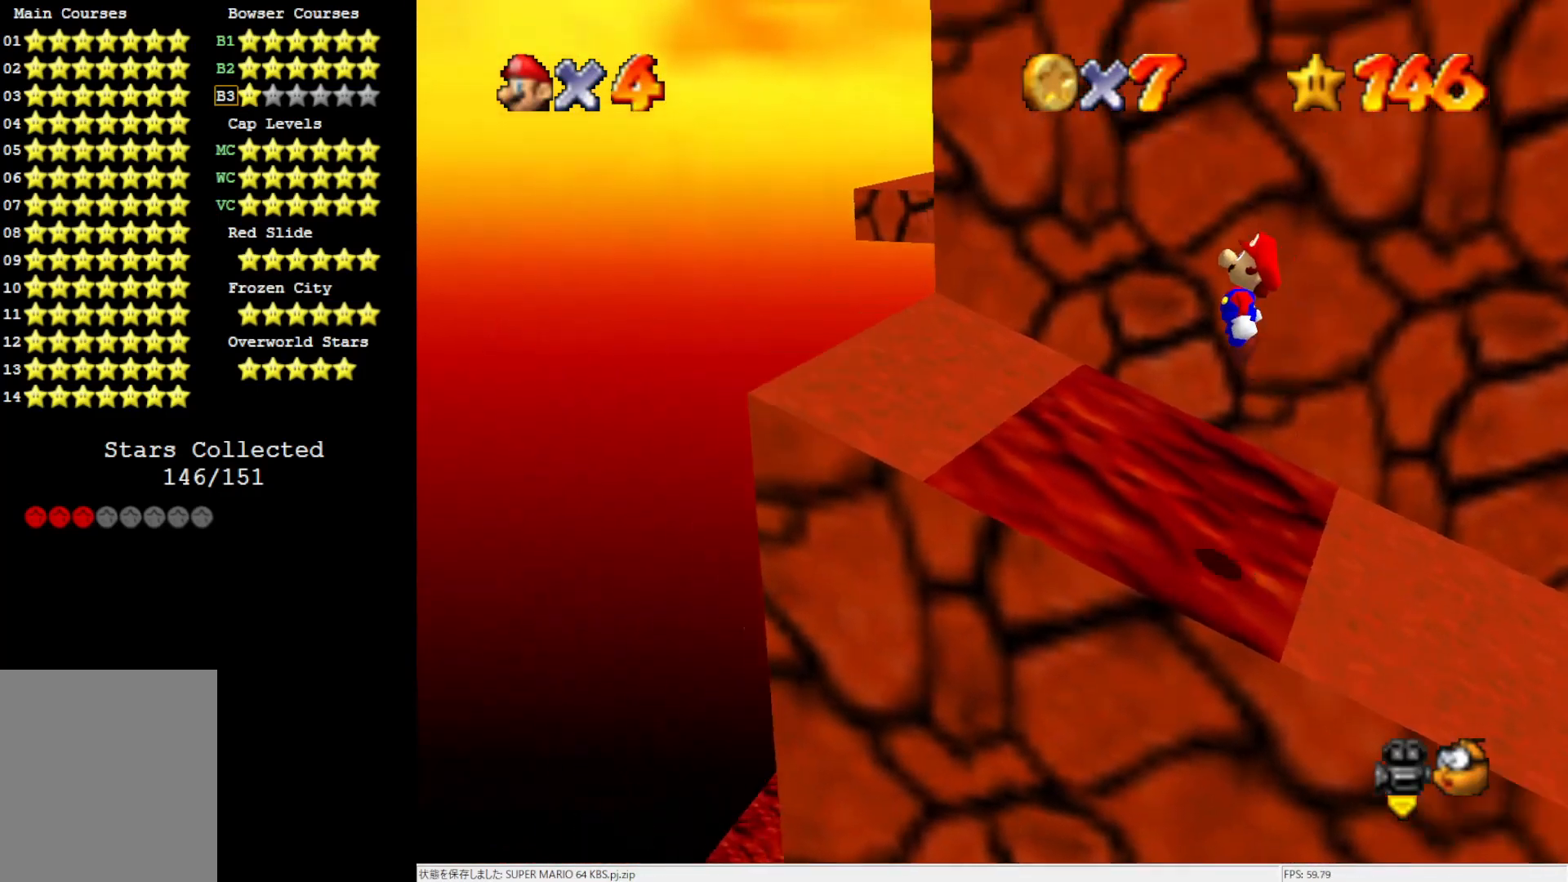
{"buttons": [], "left_stick": "center", "events": [[117, "left_stick", "center"], [183, "A", "up"], [333, "left_stick", "right"], [500, "left_stick", "center"]]}
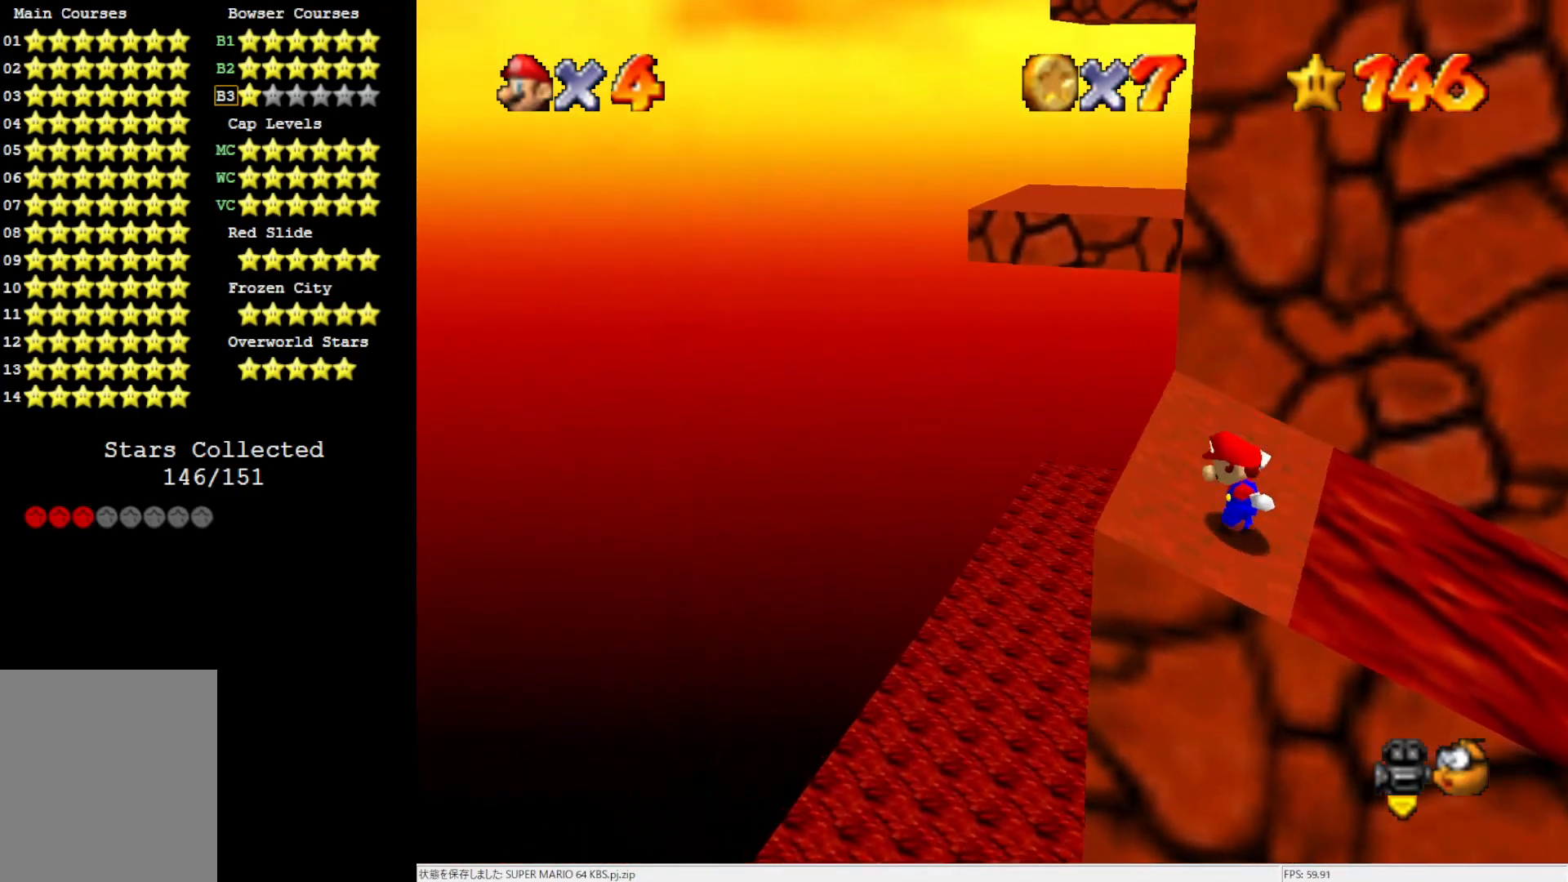
{"buttons": [], "left_stick": "center", "events": []}
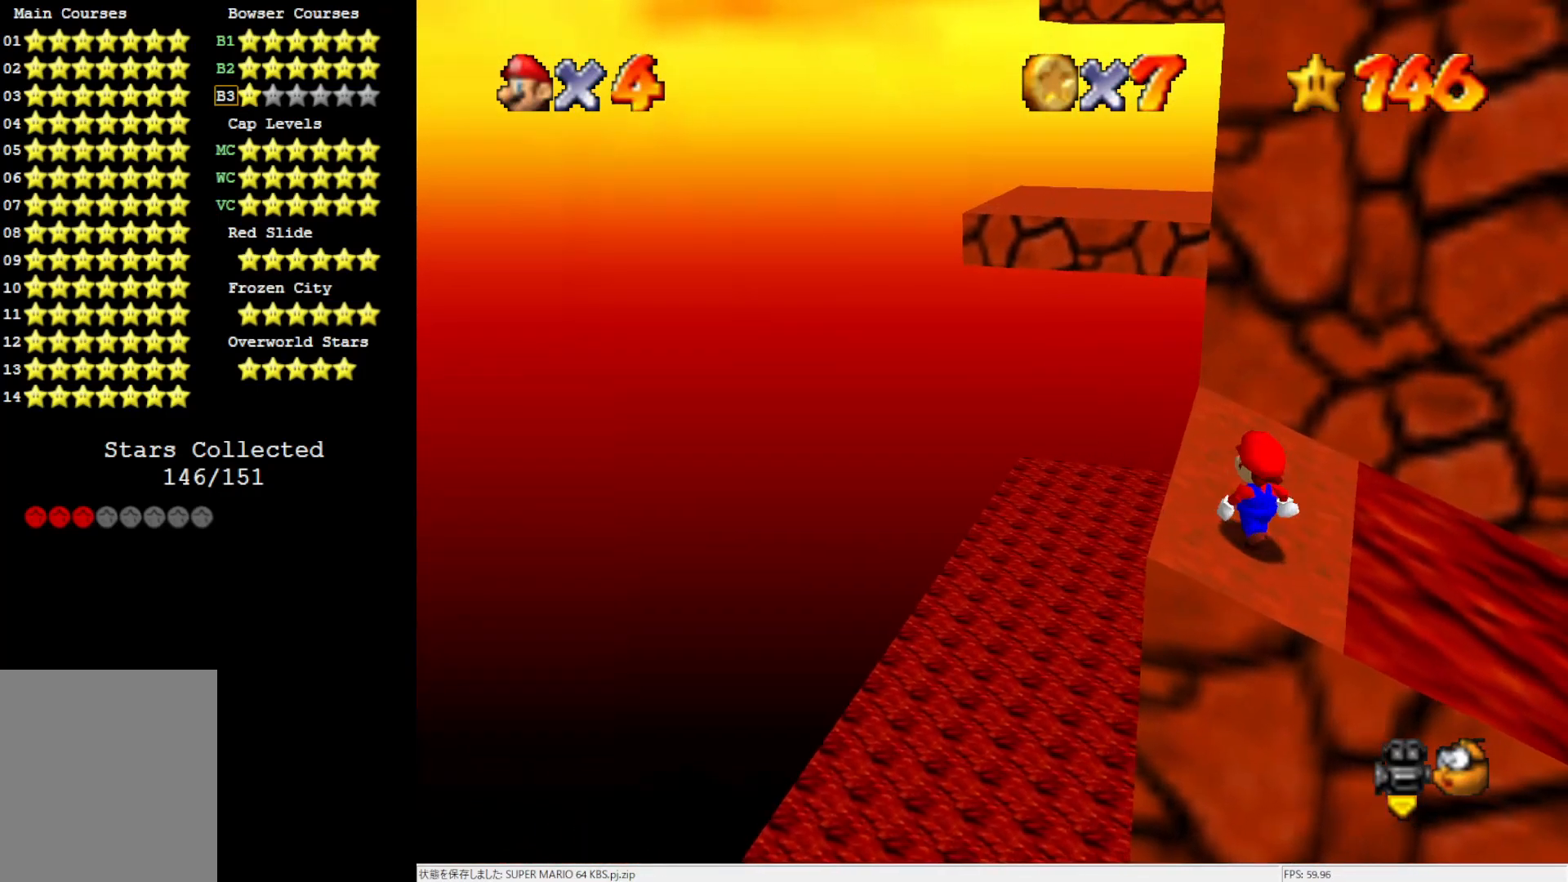
{"buttons": [], "left_stick": "left", "events": [[267, "A", "down"], [300, "left_stick", "left"], [333, "A", "up"]]}
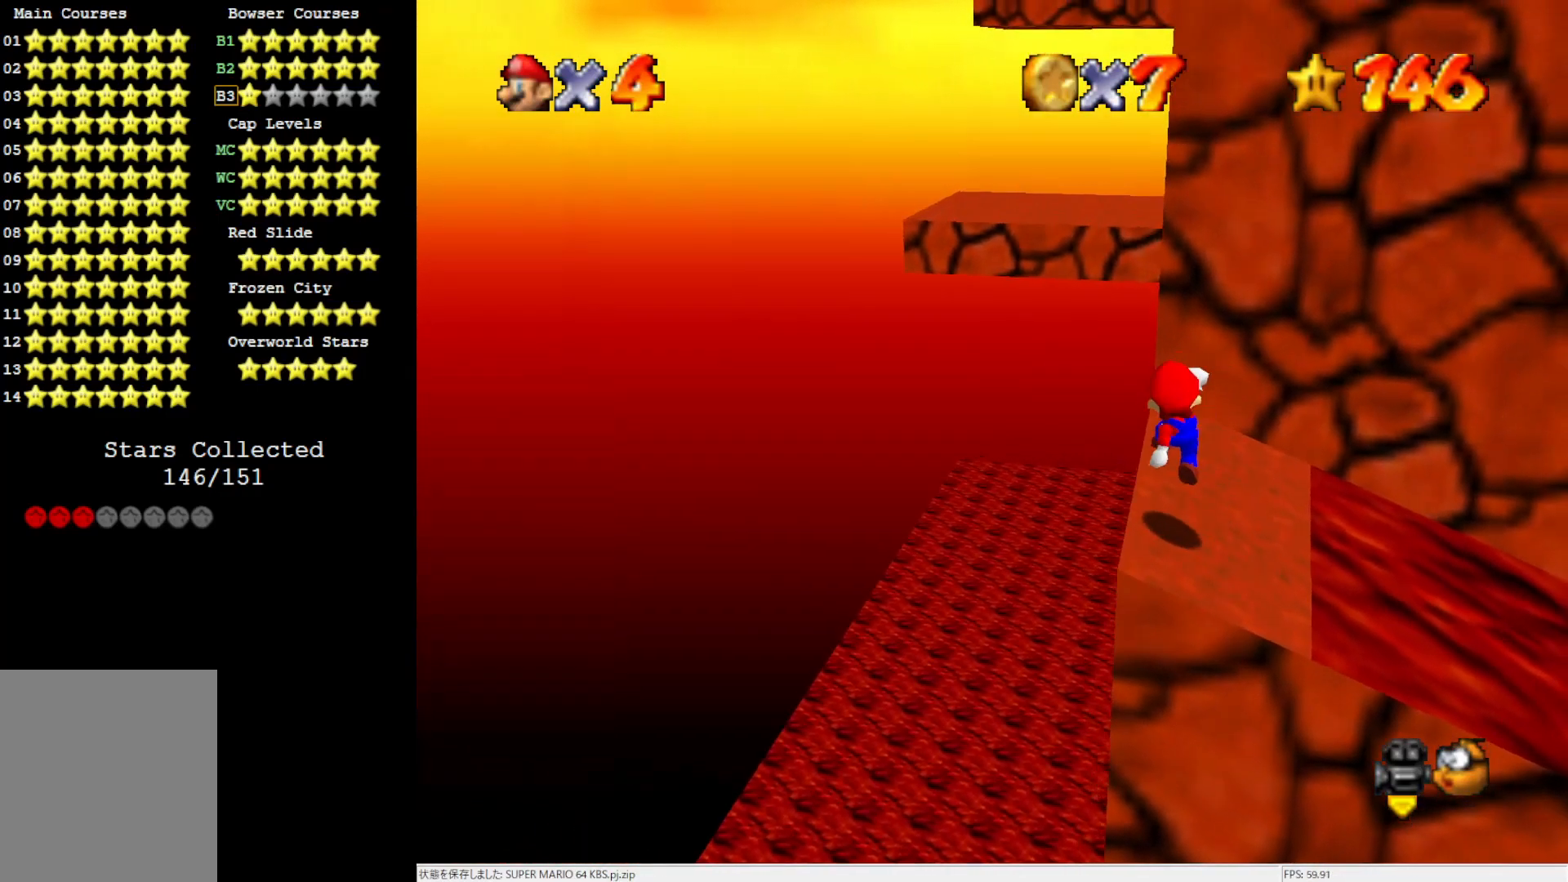
{"buttons": [], "left_stick": "up", "events": [[83, "left_stick", "center"], [433, "left_stick", "up"]]}
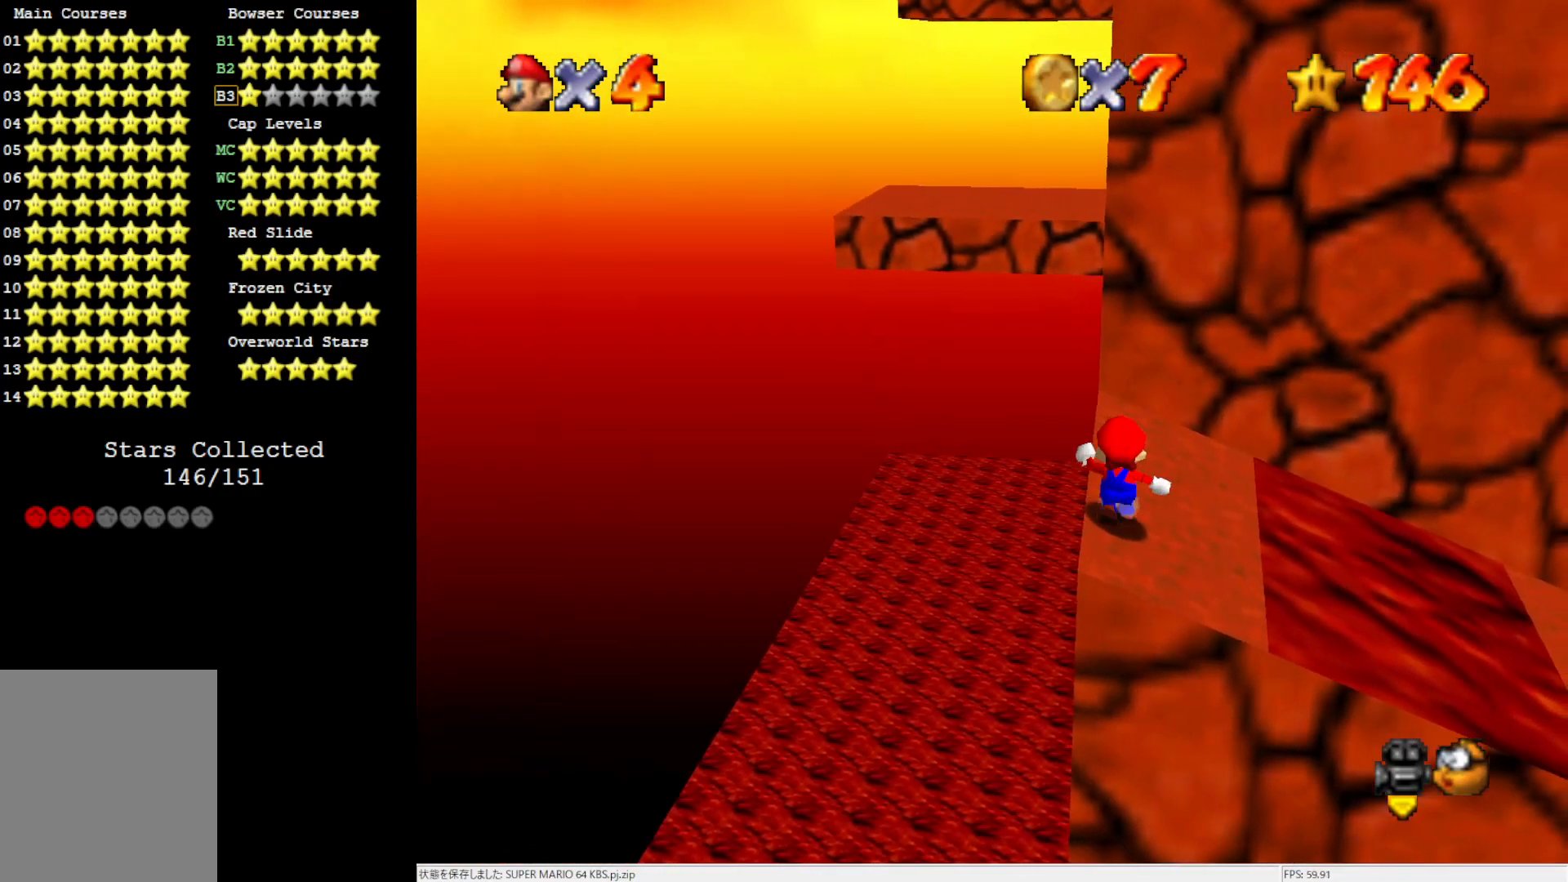
{"buttons": [], "left_stick": "up-left", "events": [[83, "A", "down"], [167, "A", "up"], [367, "C_LEFT", "down"], [400, "left_stick", "up-left"], [467, "C_LEFT", "up"]]}
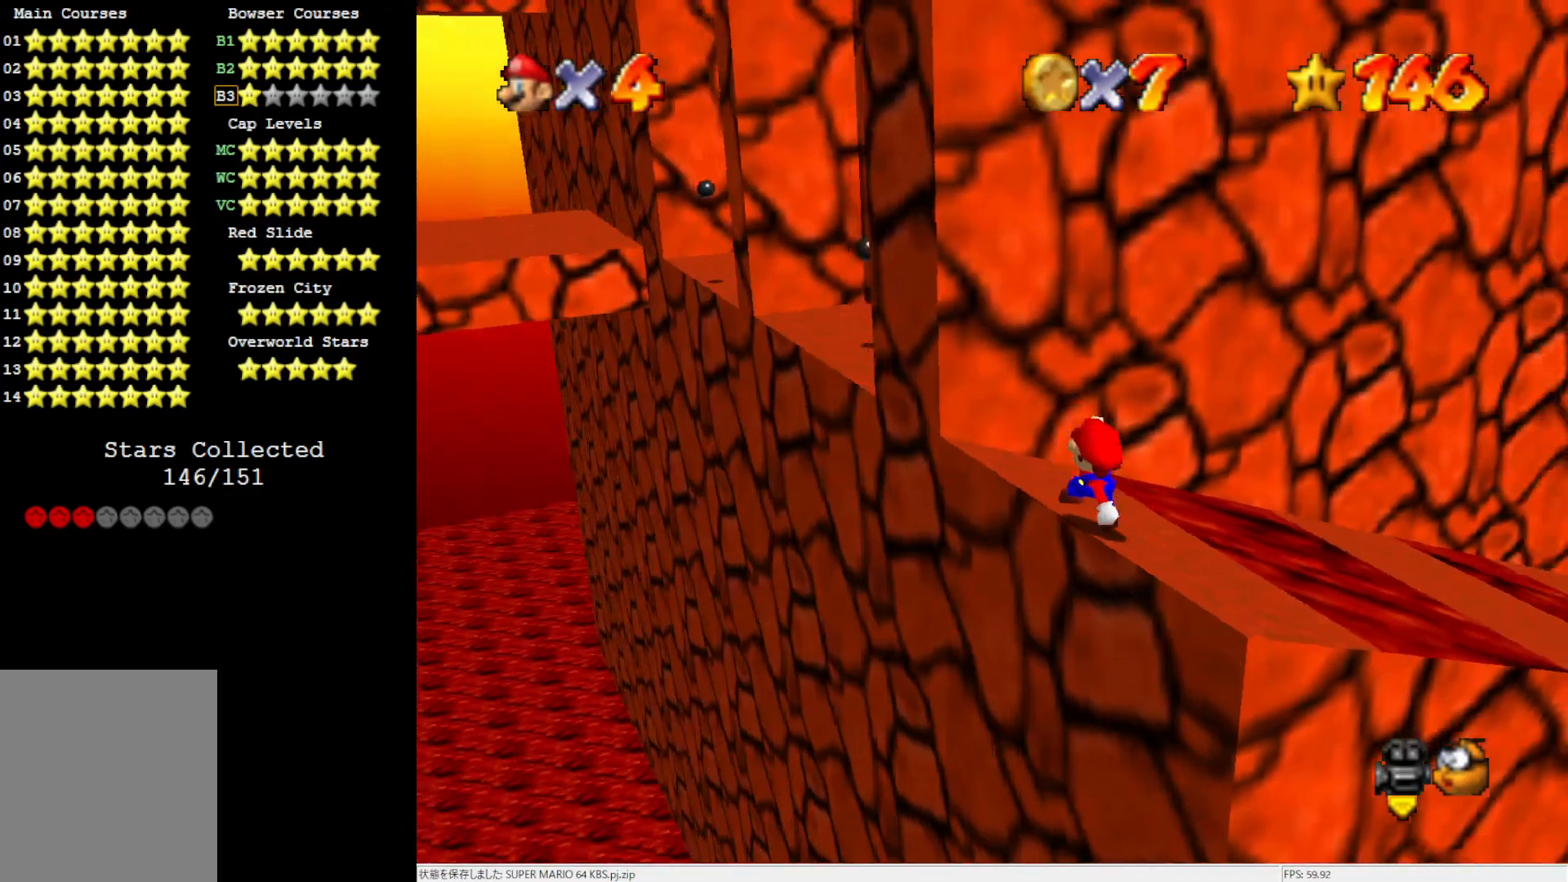
{"buttons": ["A"], "left_stick": "left", "events": [[83, "A", "down"], [200, "left_stick", "left"]]}
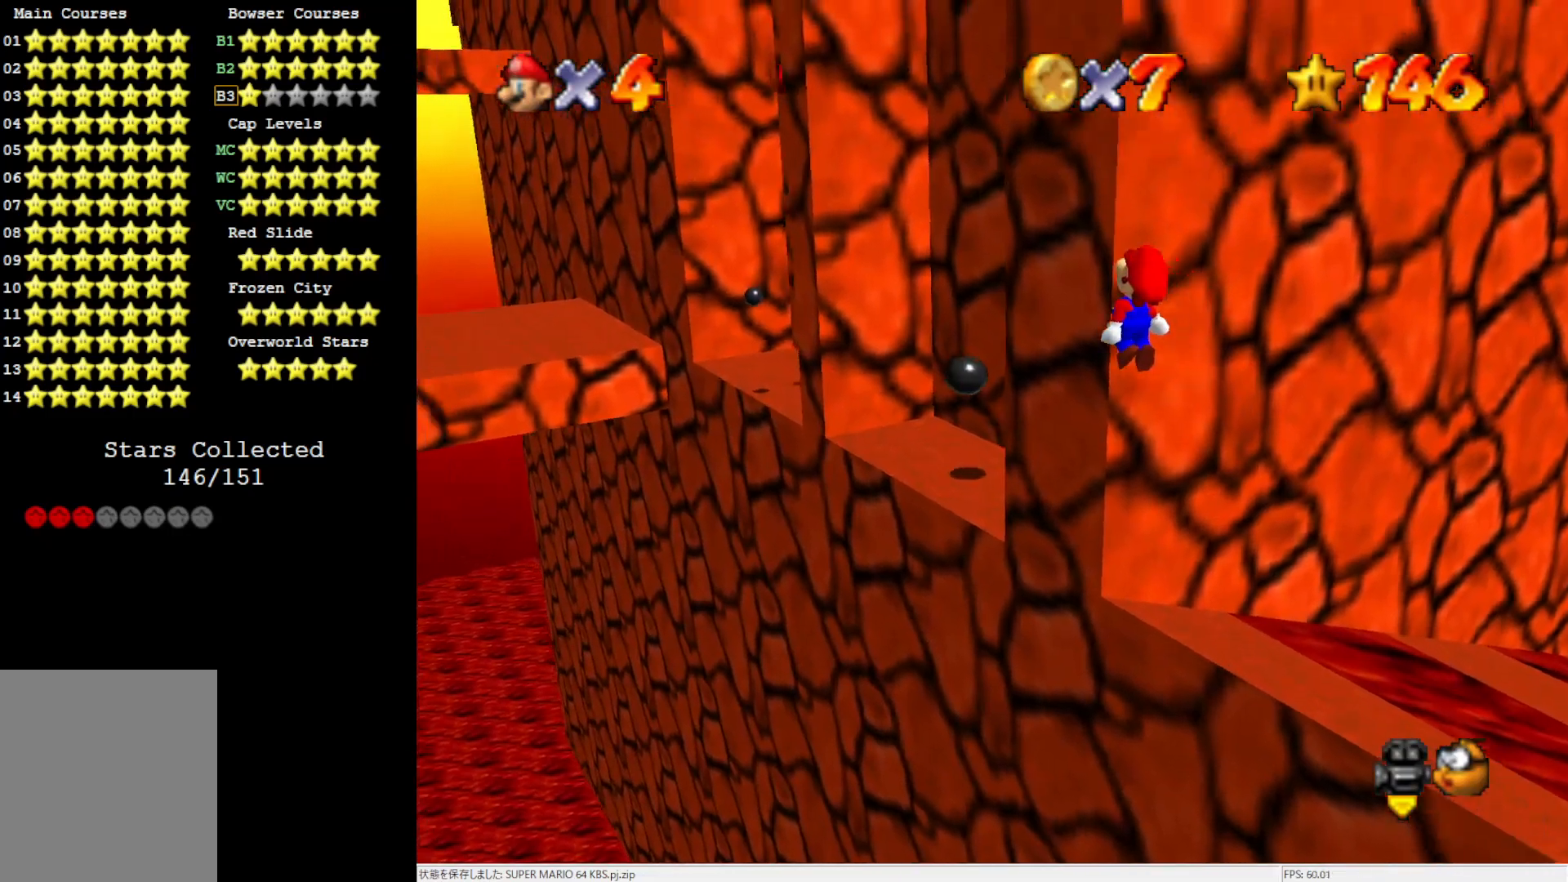
{"buttons": ["A", "B"], "left_stick": "up", "events": [[117, "left_stick", "center"], [167, "left_stick", "right"], [317, "left_stick", "up"], [350, "B", "down"]]}
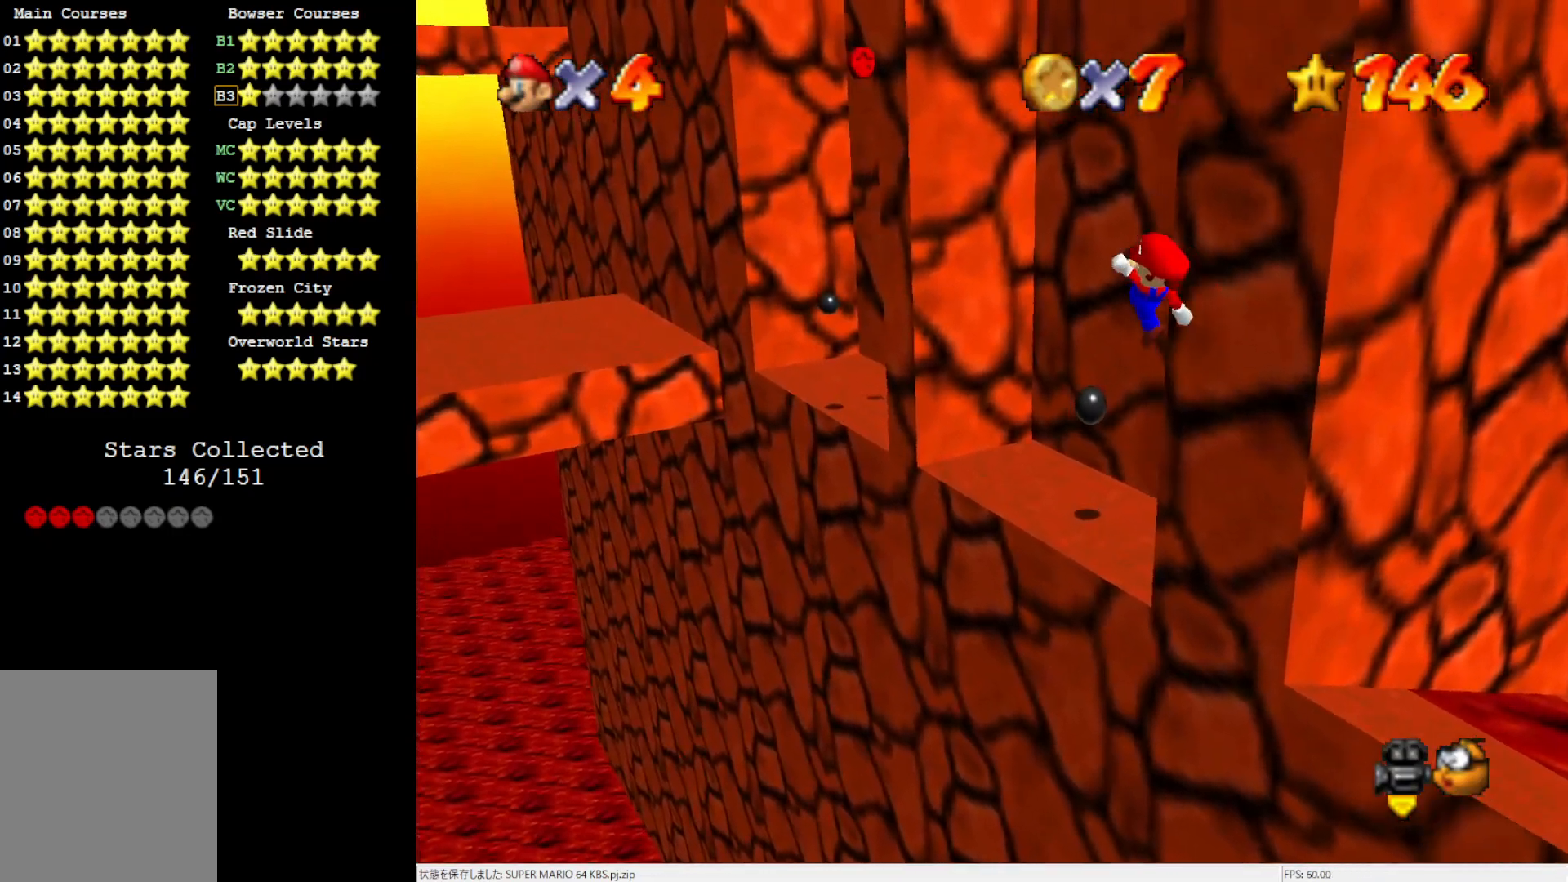
{"buttons": ["A"], "left_stick": "up-right", "events": [[33, "A", "up"], [33, "B", "up"], [33, "left_stick", "up-right"], [133, "C_LEFT", "down"], [267, "C_LEFT", "up"], [500, "A", "down"]]}
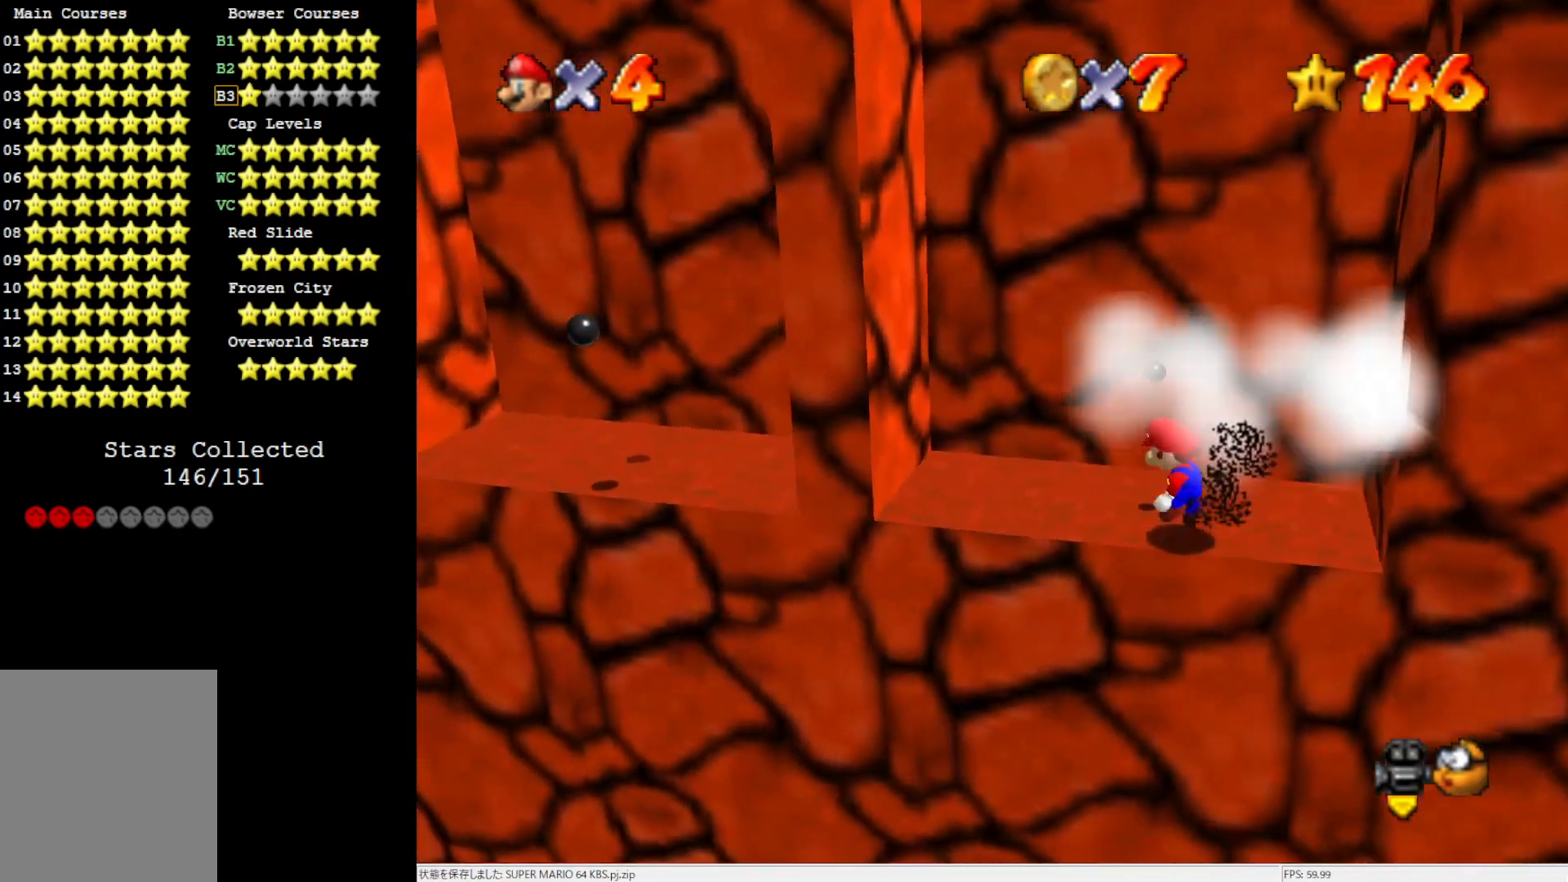
{"buttons": [], "left_stick": "center", "events": [[200, "left_stick", "right"], [267, "A", "up"], [367, "left_stick", "center"]]}
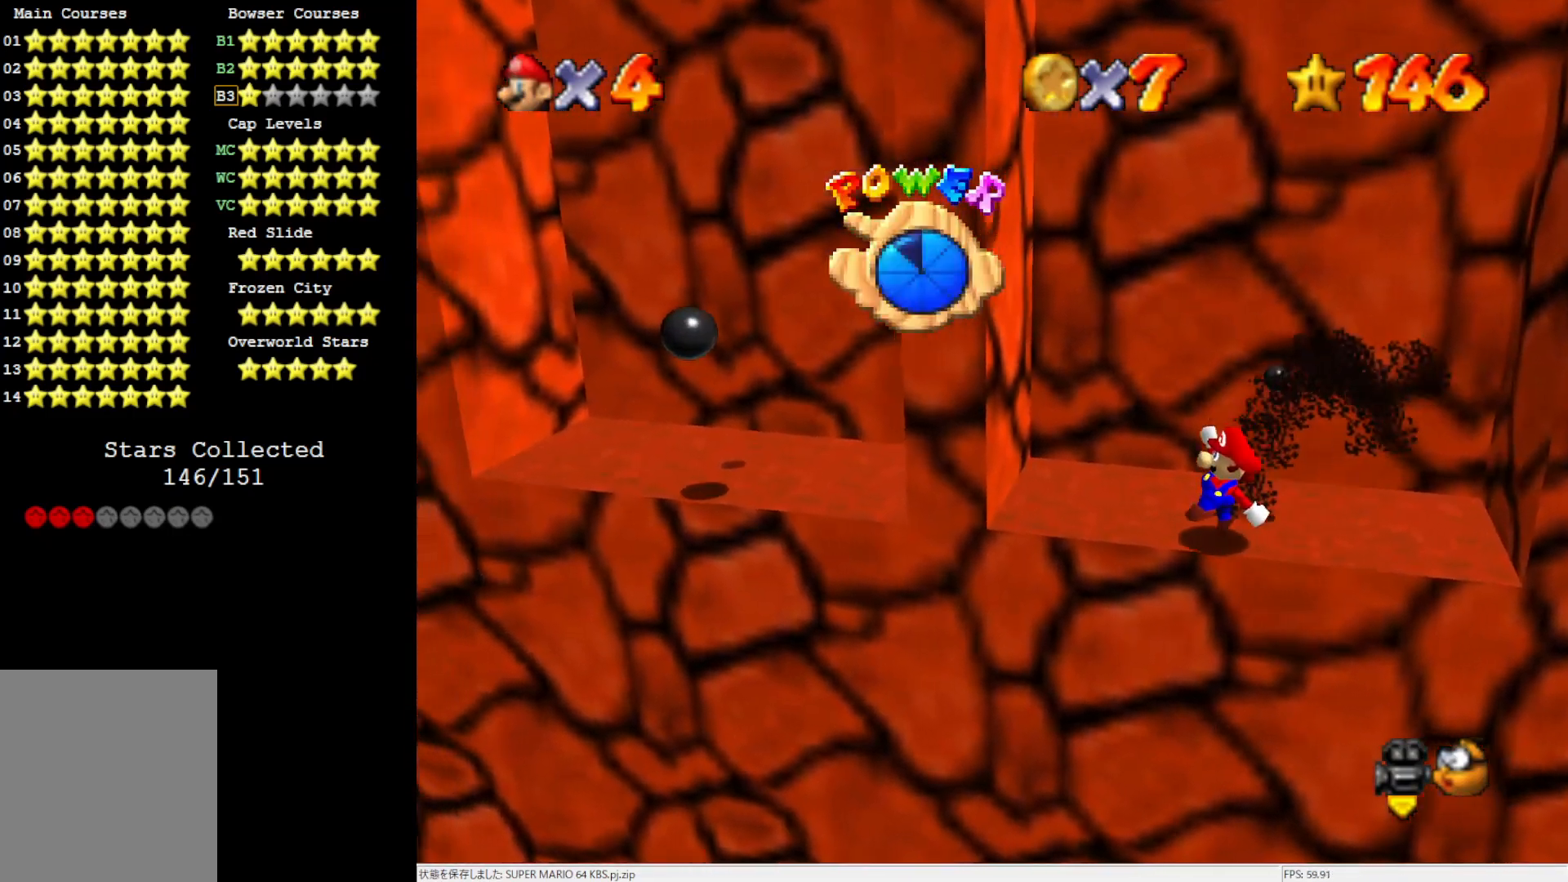
{"buttons": ["A"], "left_stick": "right", "events": [[100, "A", "down"], [300, "left_stick", "right"]]}
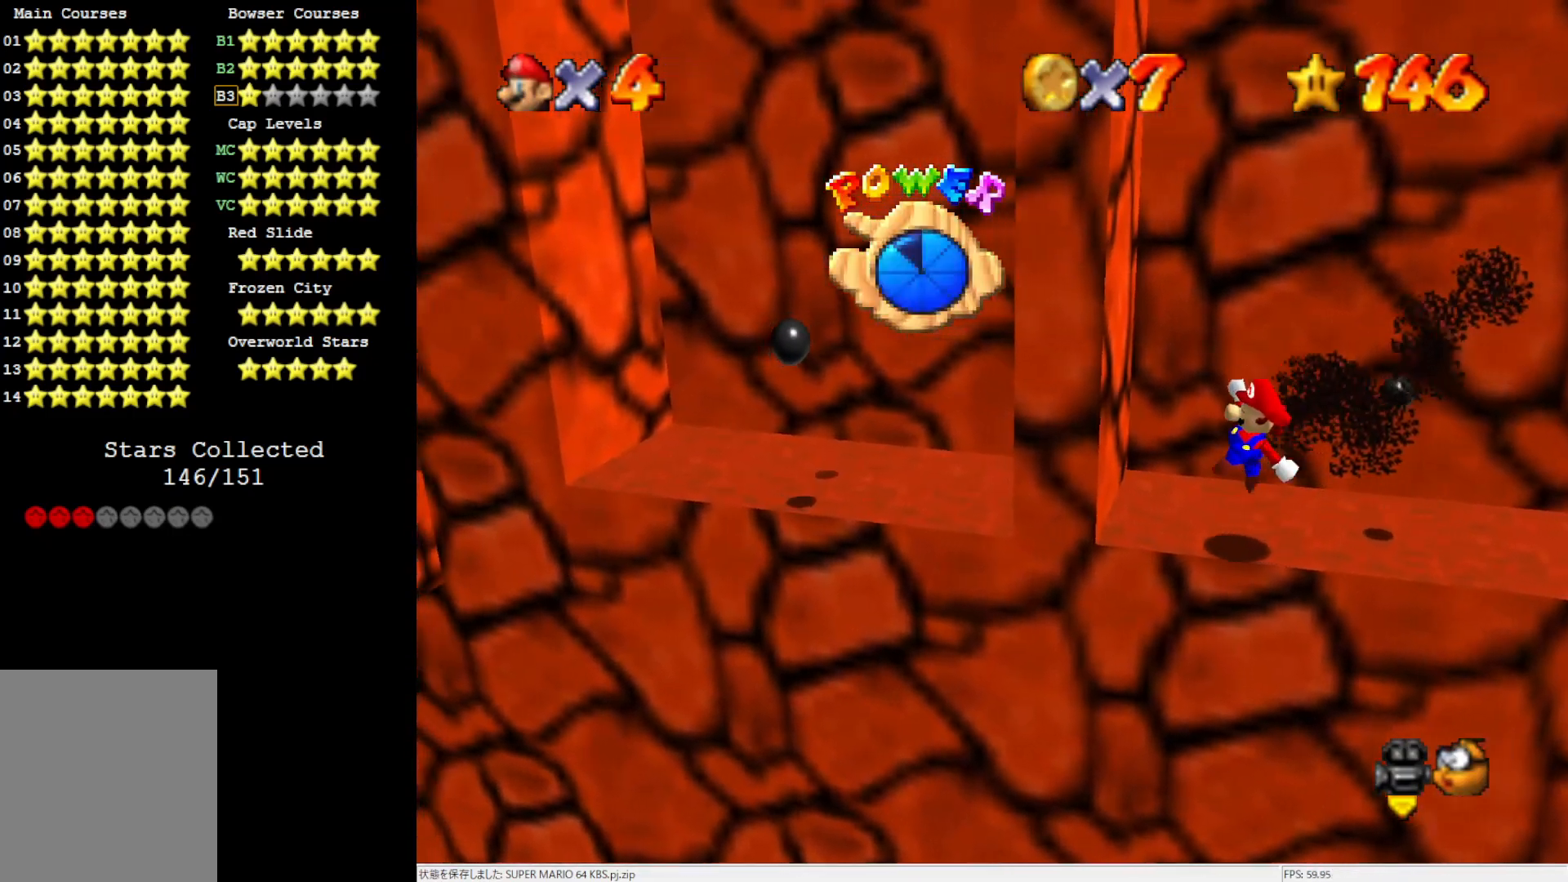
{"buttons": [], "left_stick": "center", "events": [[33, "A", "up"], [33, "left_stick", "center"], [233, "A", "down"], [400, "A", "up"]]}
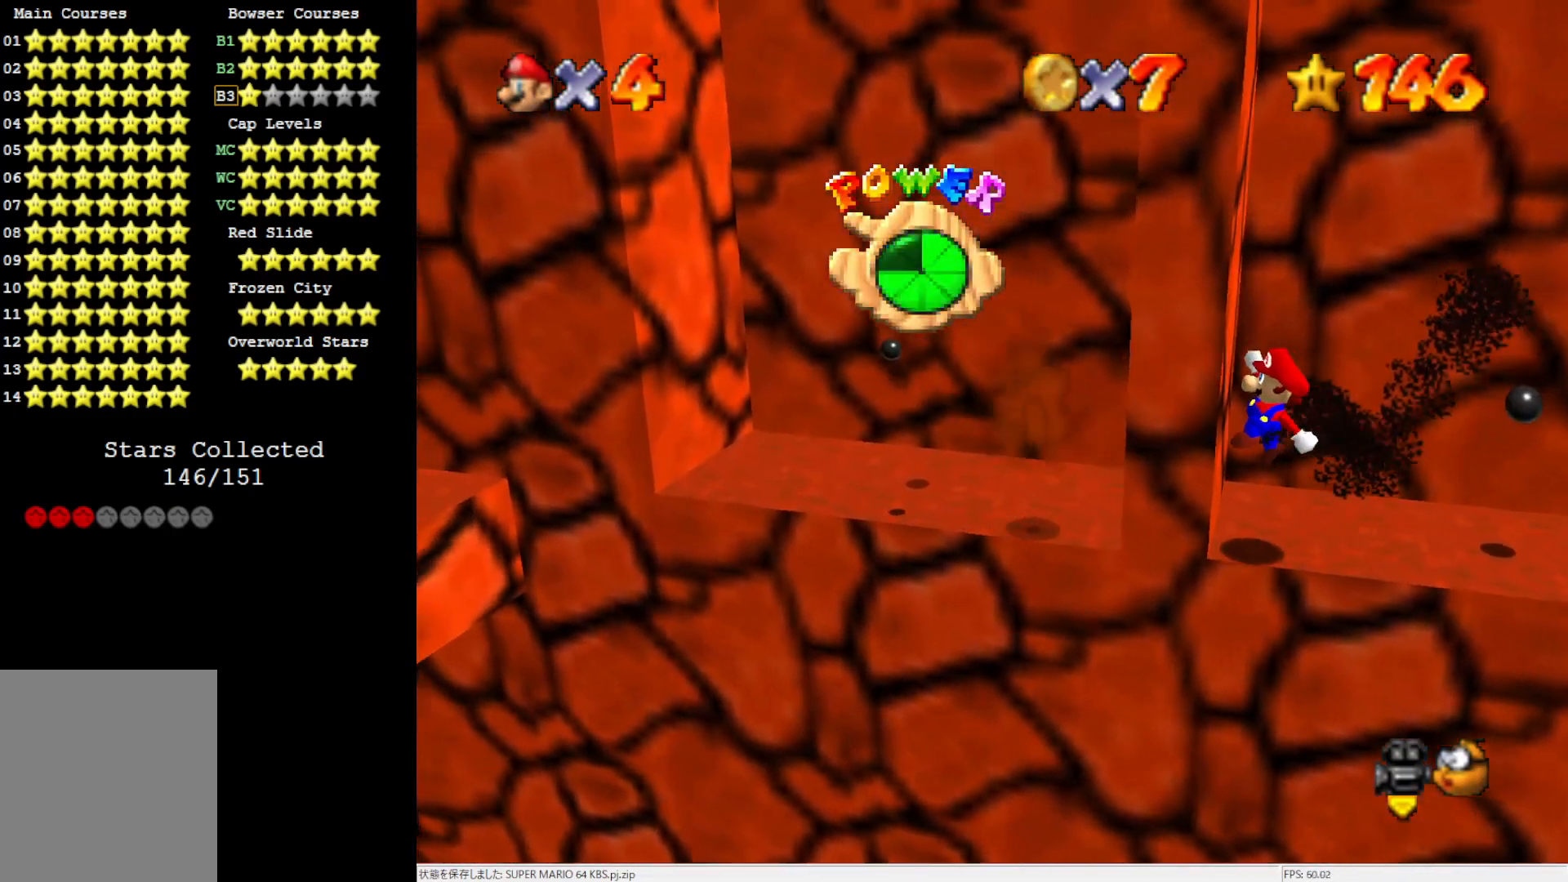
{"buttons": [], "left_stick": "center", "events": [[367, "A", "down"], [367, "B", "down"], [500, "A", "up"], [500, "B", "up"]]}
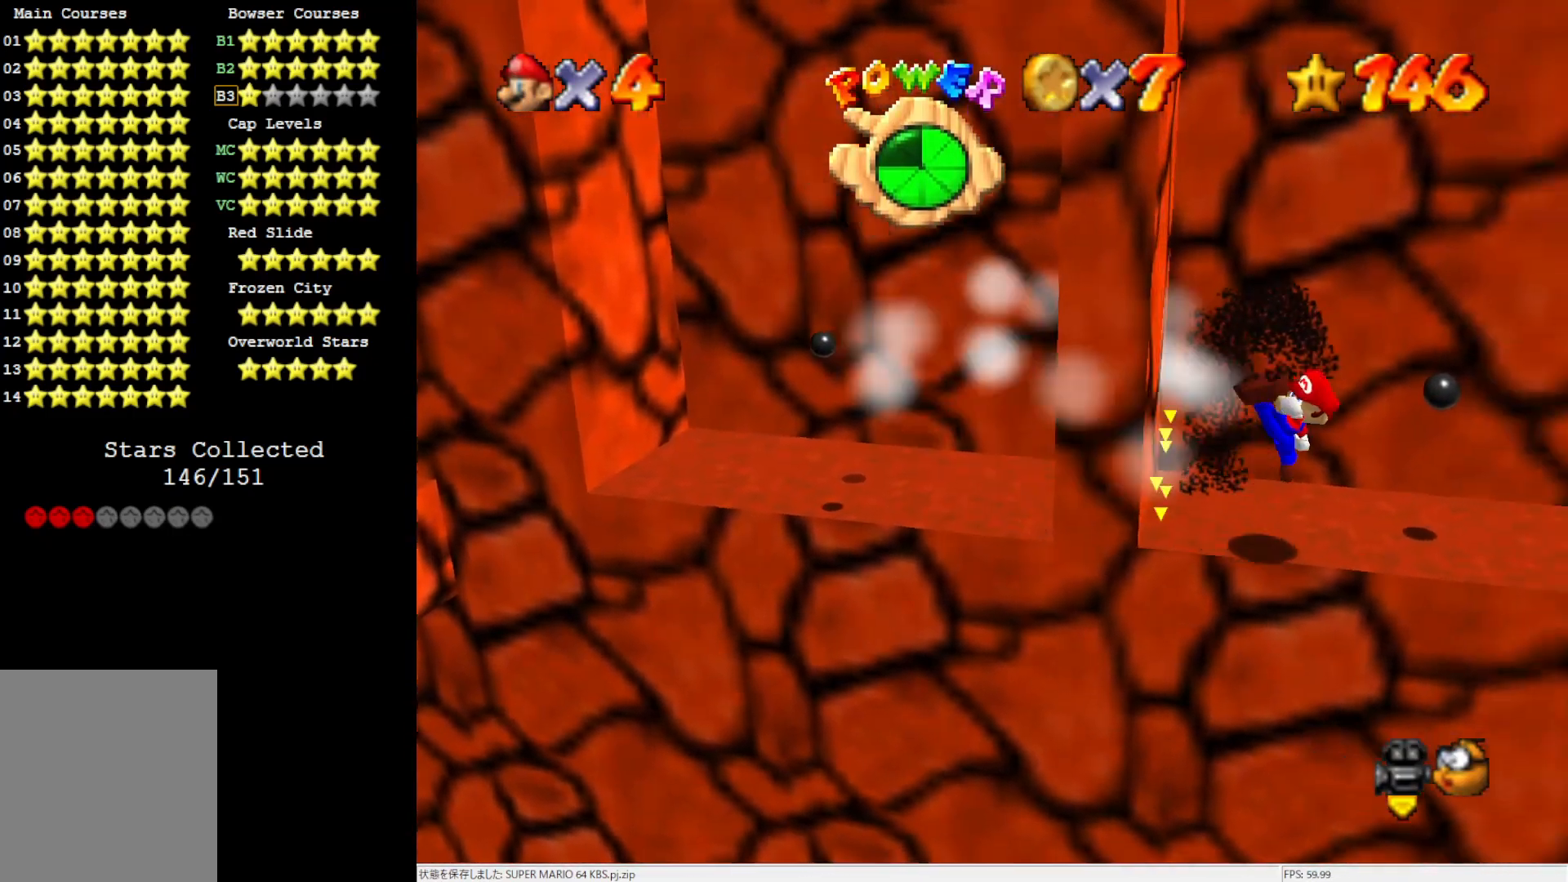
{"buttons": [], "left_stick": "center", "events": []}
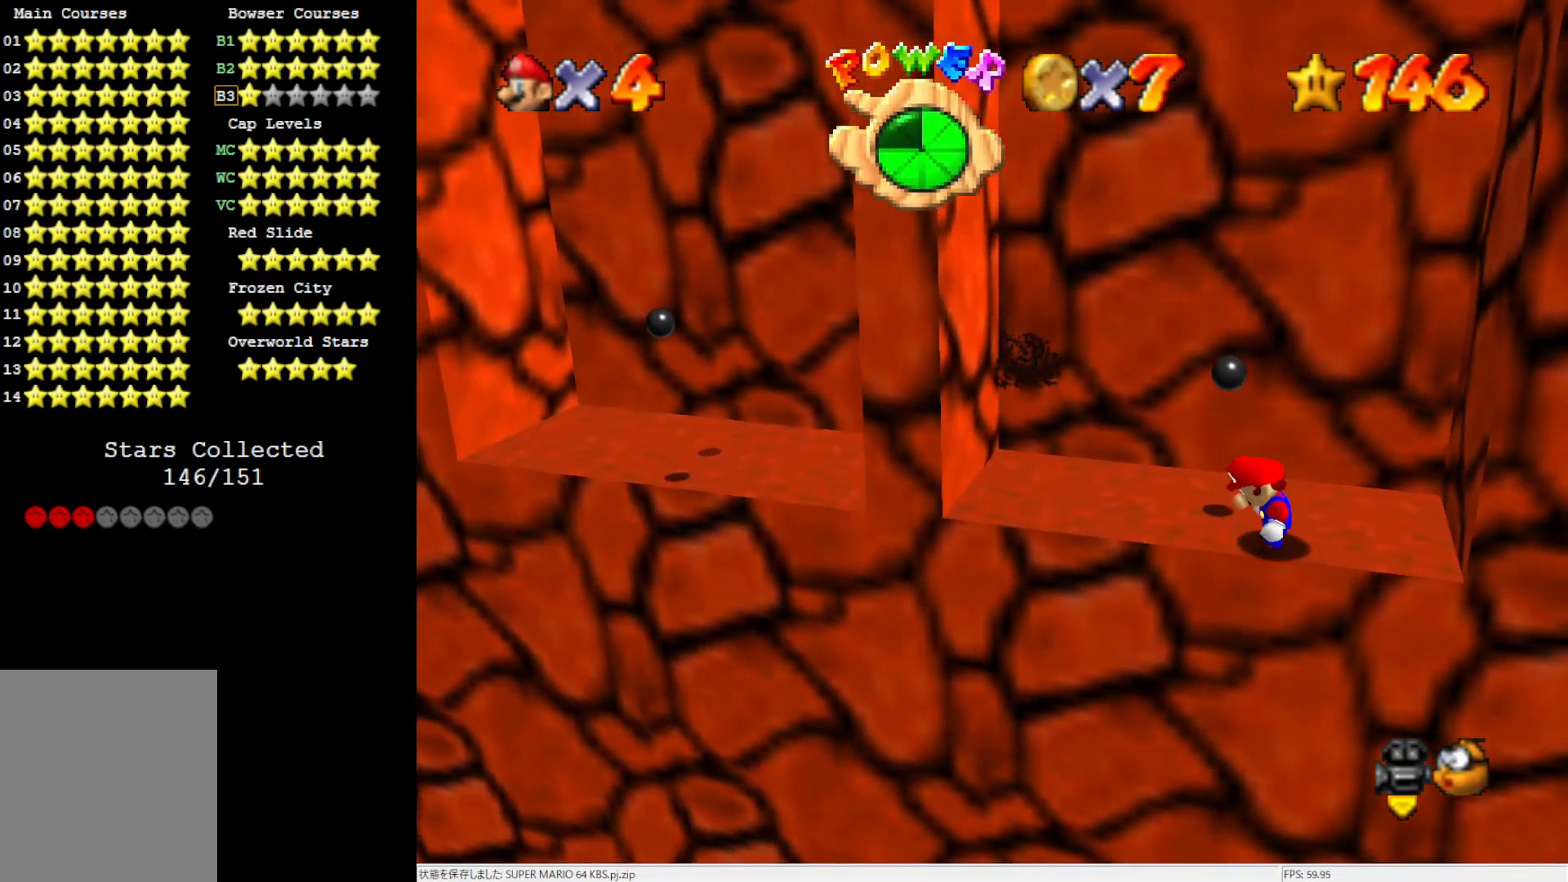
{"buttons": [], "left_stick": "left", "events": [[100, "A", "down"], [200, "left_stick", "left"], [233, "A", "up"]]}
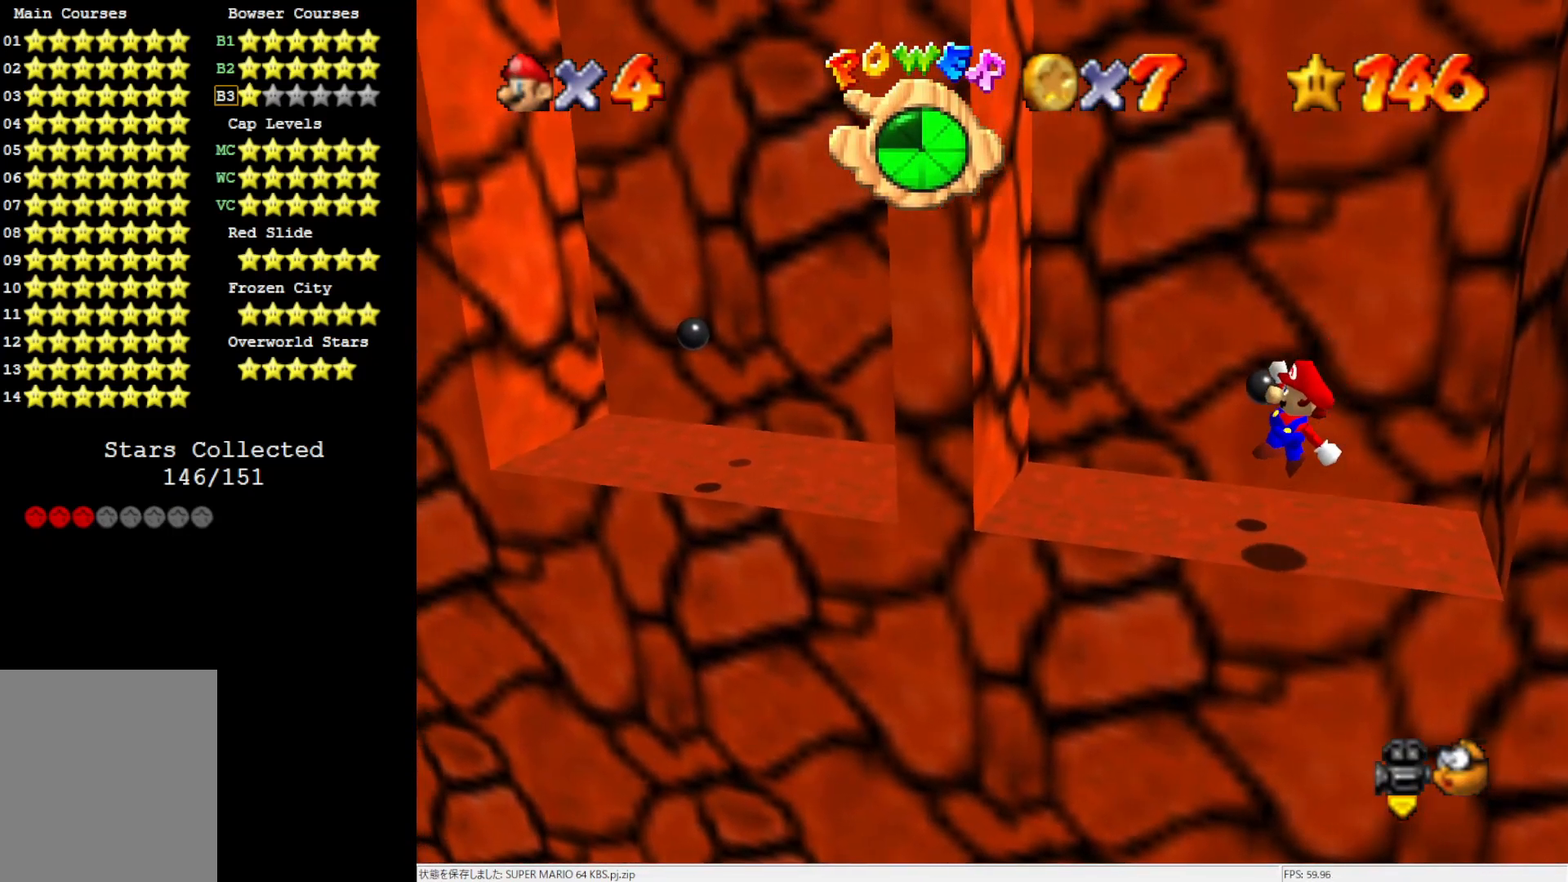
{"buttons": ["A"], "left_stick": "down-left", "events": [[200, "A", "down"], [233, "left_stick", "down-left"]]}
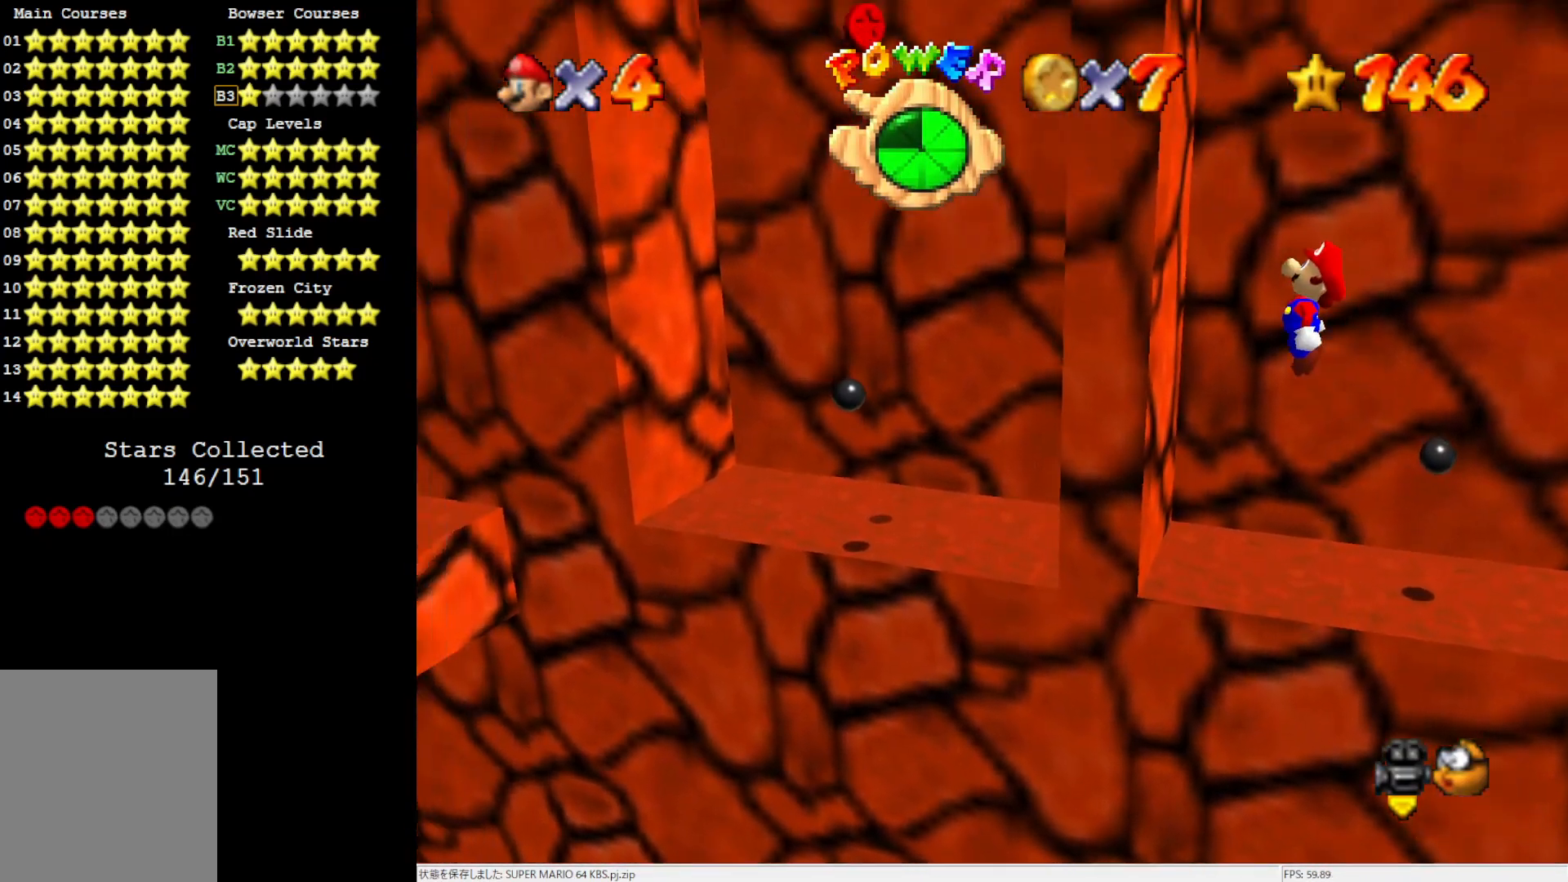
{"buttons": ["A", "B"], "left_stick": "up-right", "events": [[300, "left_stick", "up-right"], [467, "B", "down"]]}
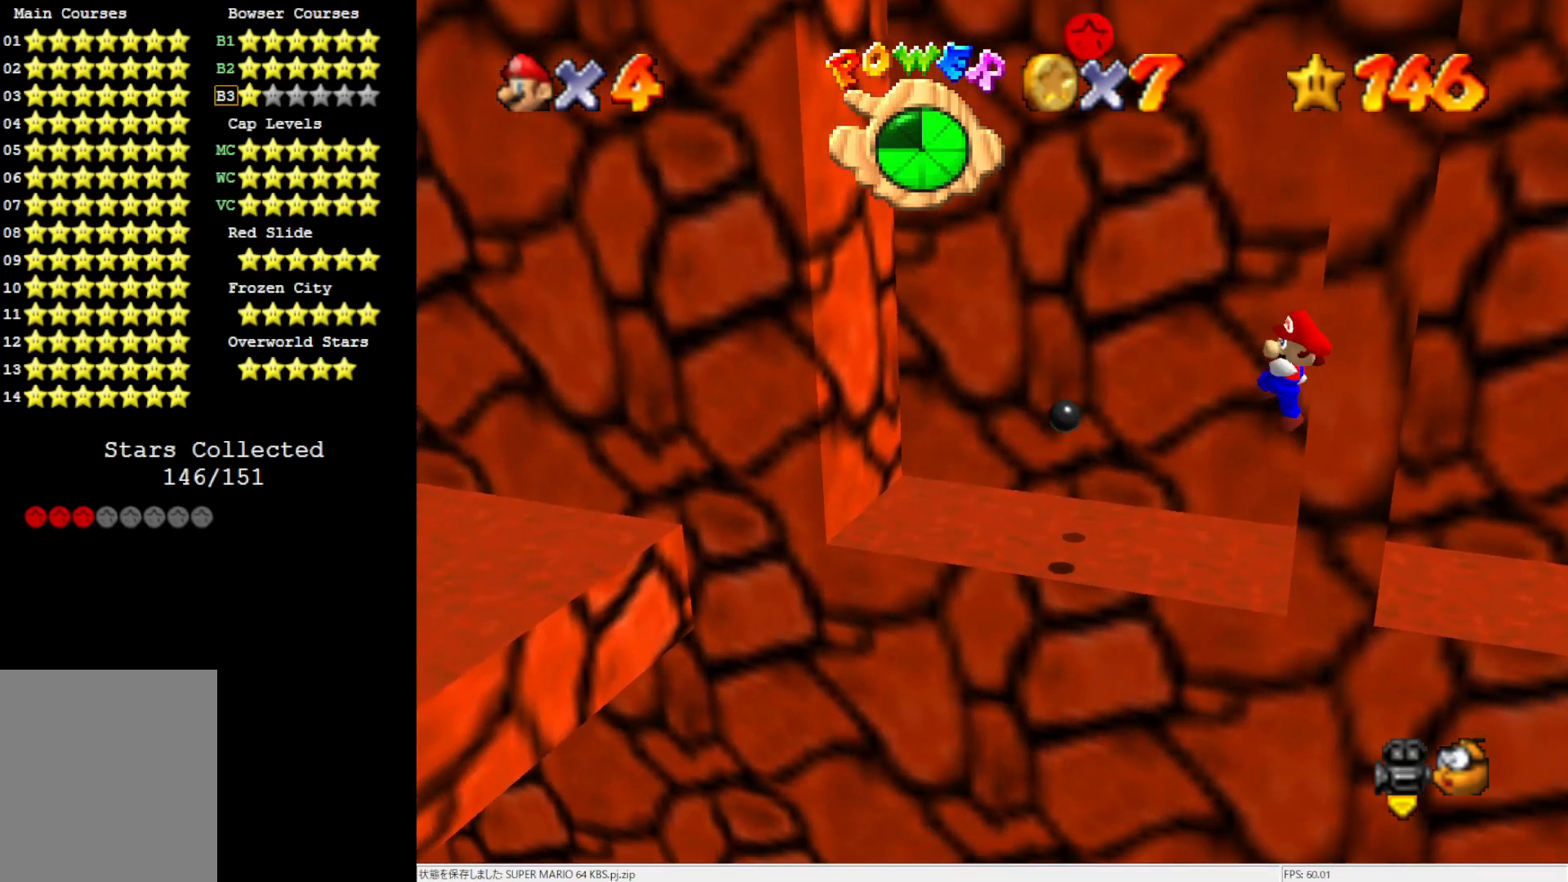
{"buttons": [], "left_stick": "down-left", "events": [[100, "B", "up"], [167, "A", "up"], [167, "left_stick", "up-left"], [300, "left_stick", "left"], [500, "left_stick", "down-left"]]}
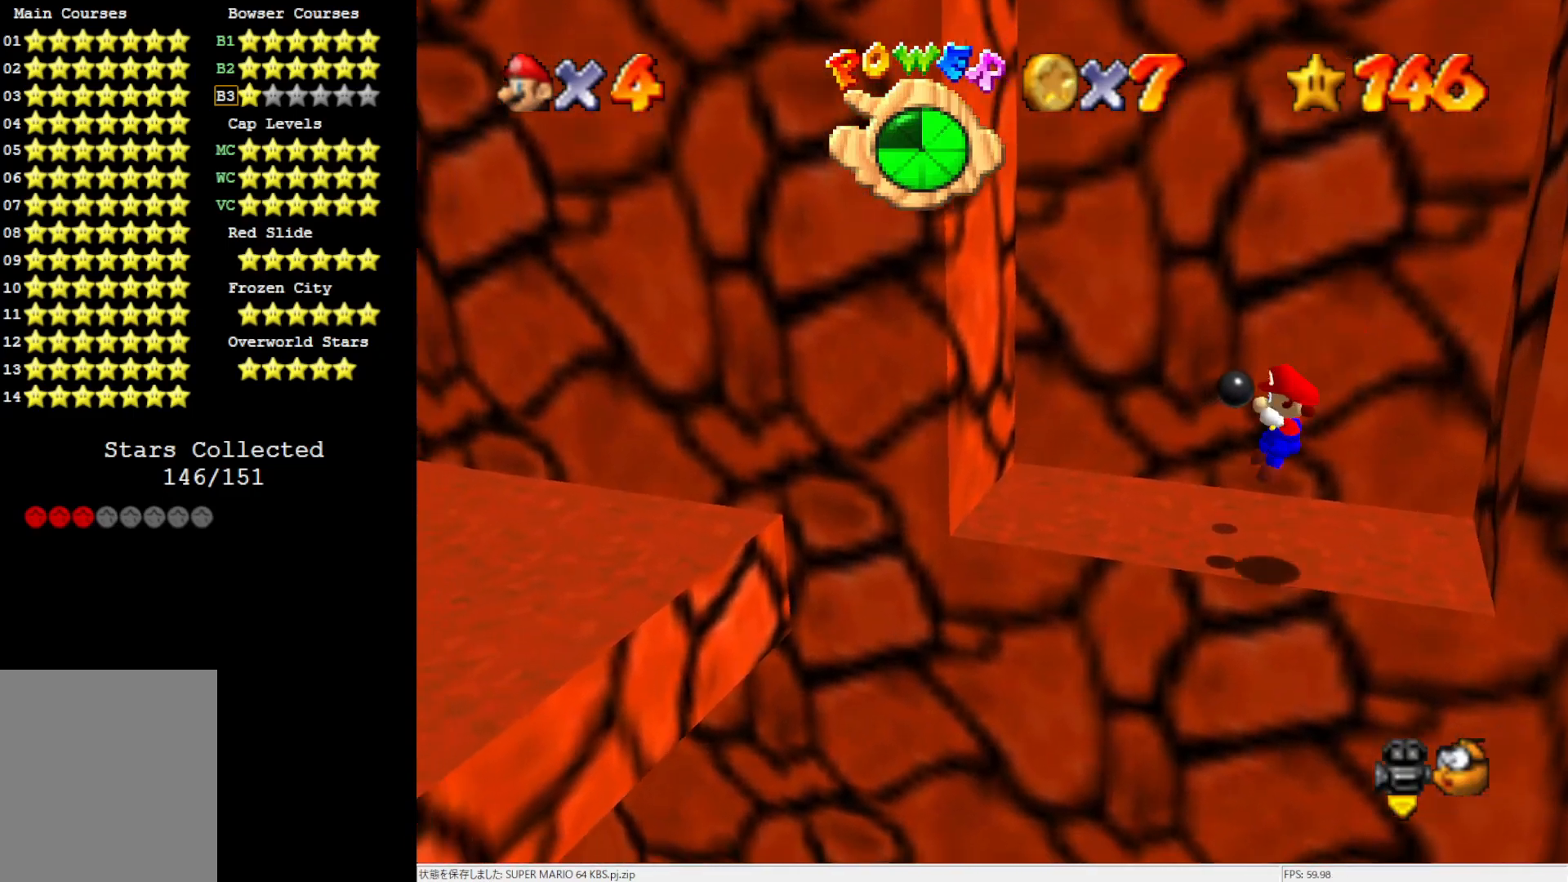
{"buttons": ["A"], "left_stick": "down", "events": [[133, "A", "down"], [333, "left_stick", "down"]]}
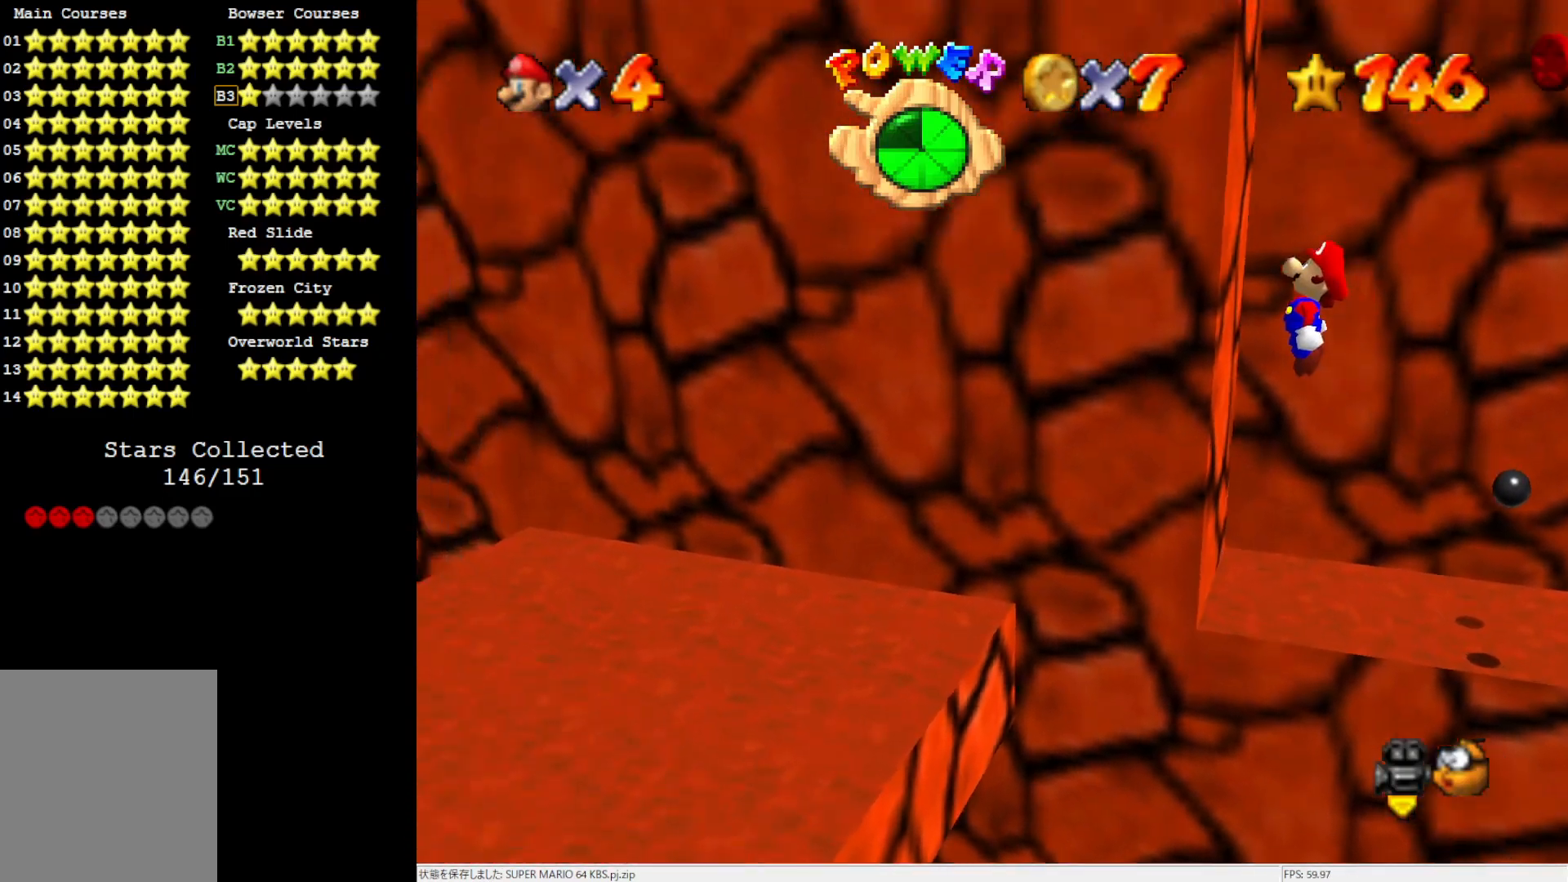
{"buttons": [], "left_stick": "left", "events": [[33, "left_stick", "down-left"], [233, "A", "up"], [367, "C_RIGHT", "down"], [400, "left_stick", "left"], [467, "C_RIGHT", "up"]]}
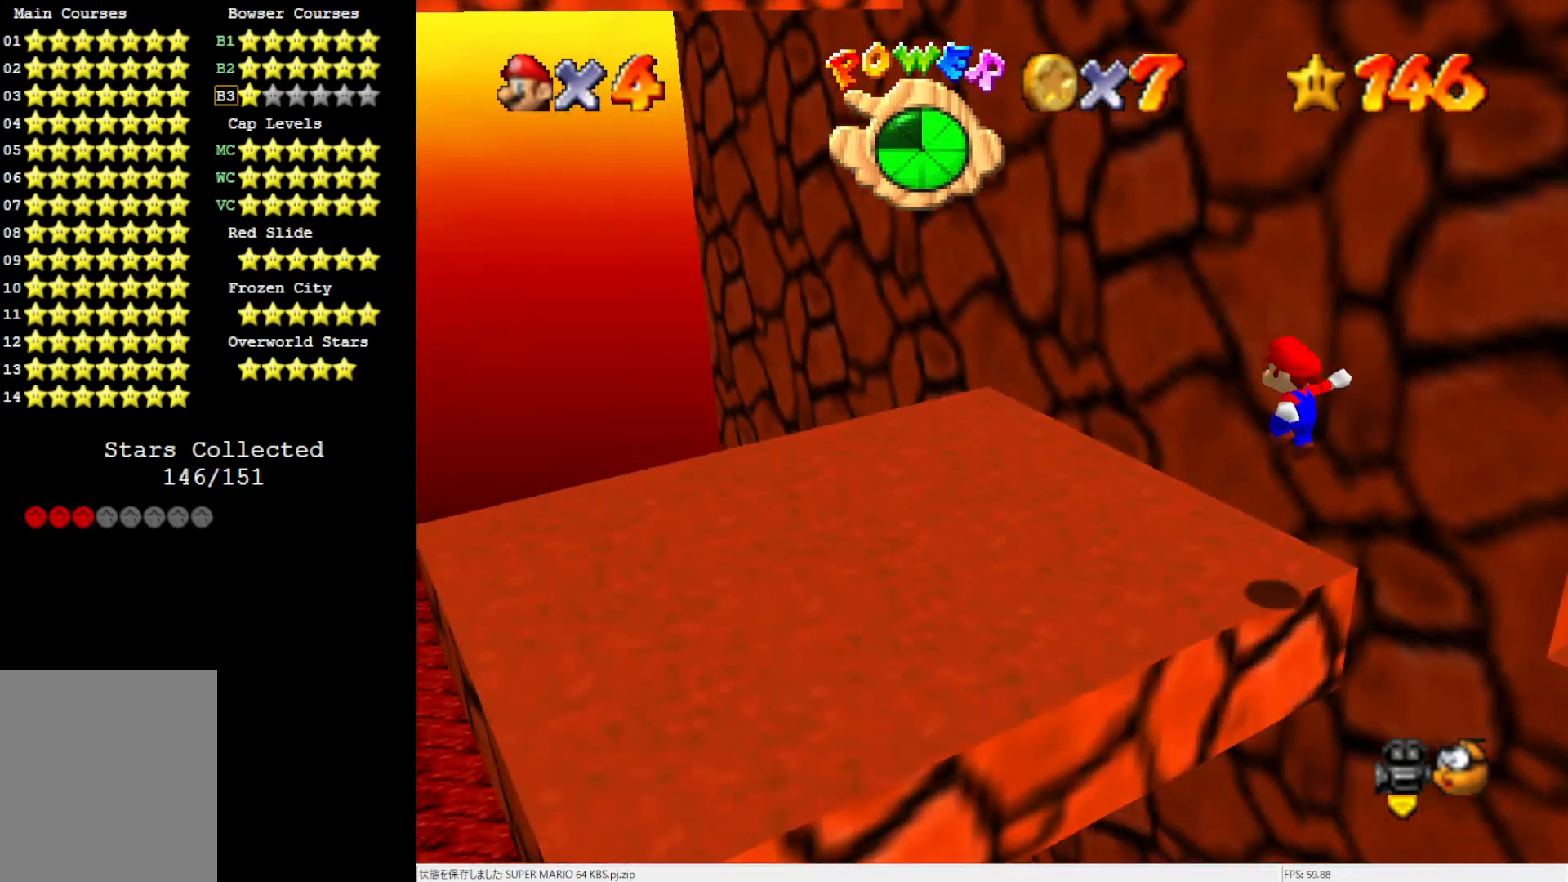
{"buttons": [], "left_stick": "left", "events": []}
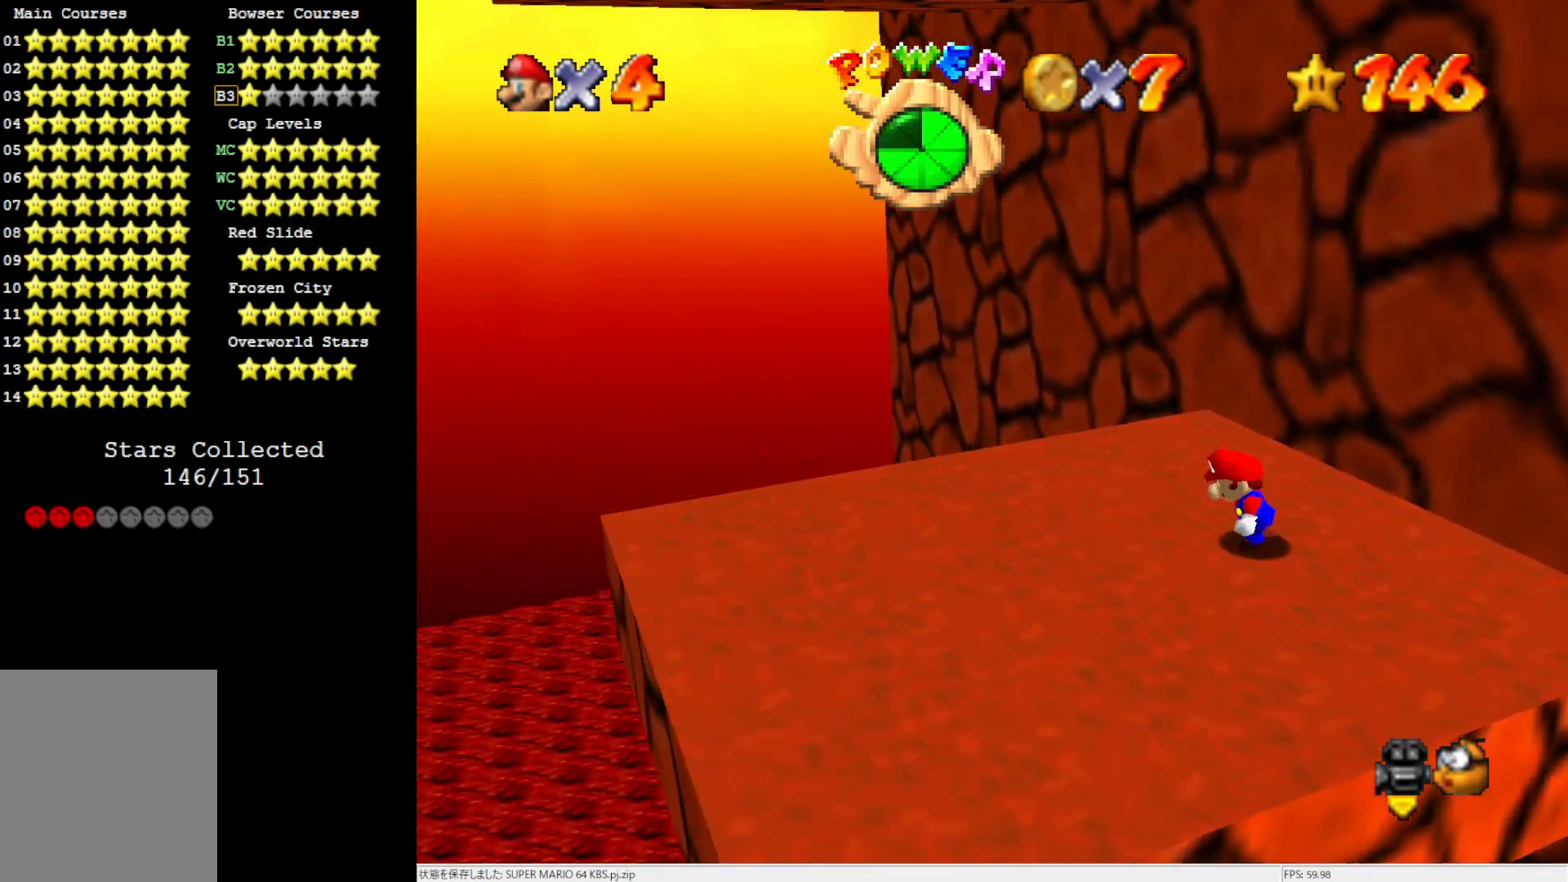
{"buttons": [], "left_stick": "center", "events": [[67, "left_stick", "center"]]}
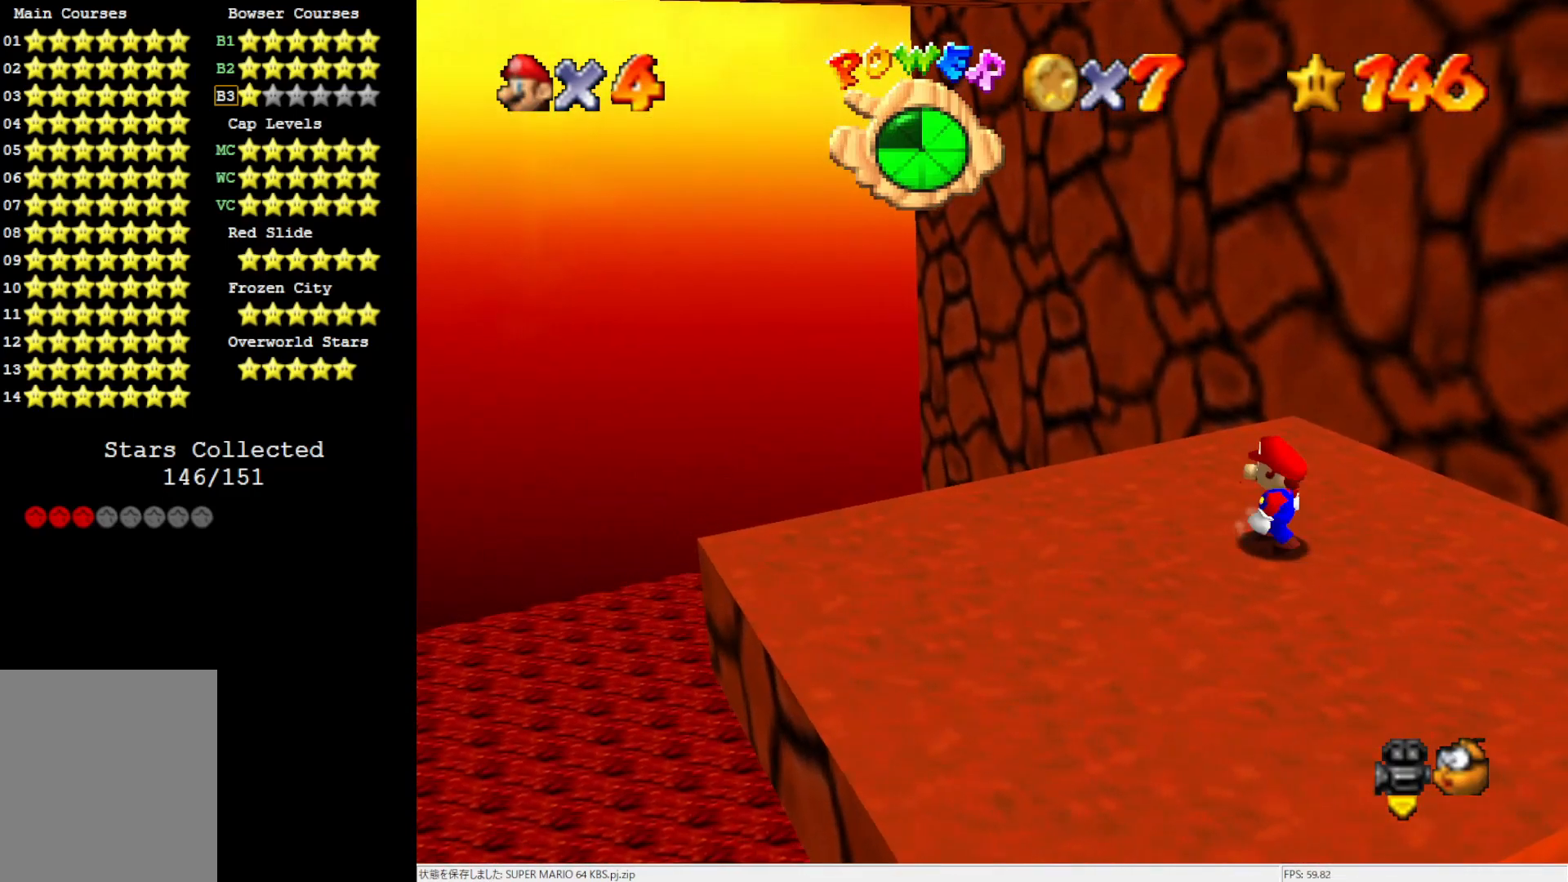
{"buttons": ["A"], "left_stick": "down-left", "events": [[283, "A", "down"], [367, "left_stick", "down-left"]]}
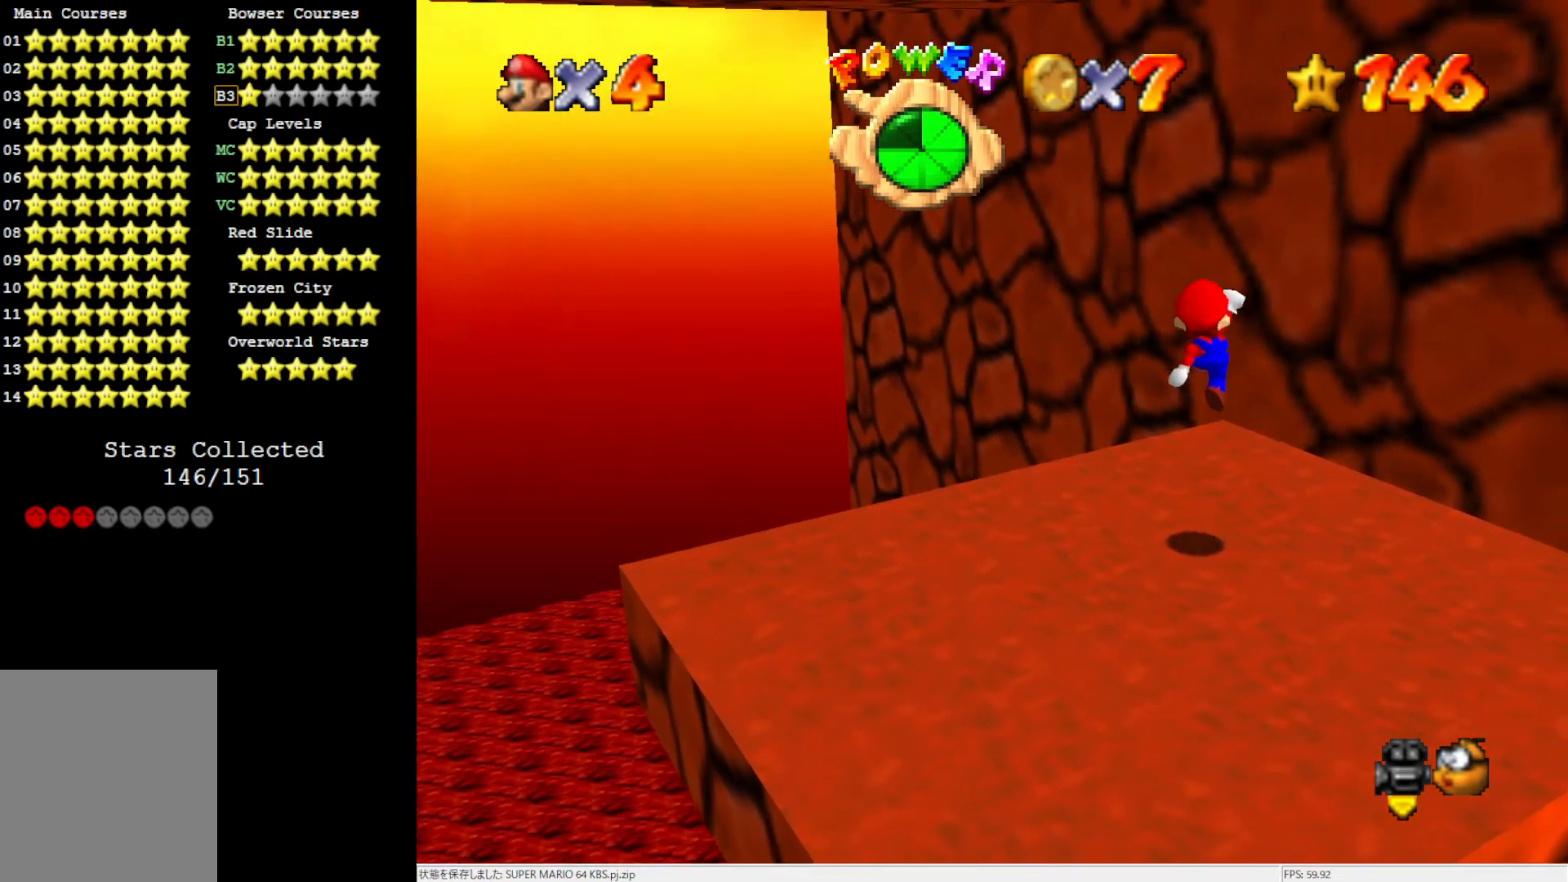
{"buttons": ["C_RIGHT"], "left_stick": "center", "events": [[167, "B", "down"], [317, "A", "up"], [317, "B", "up"], [433, "C_RIGHT", "down"], [483, "left_stick", "center"]]}
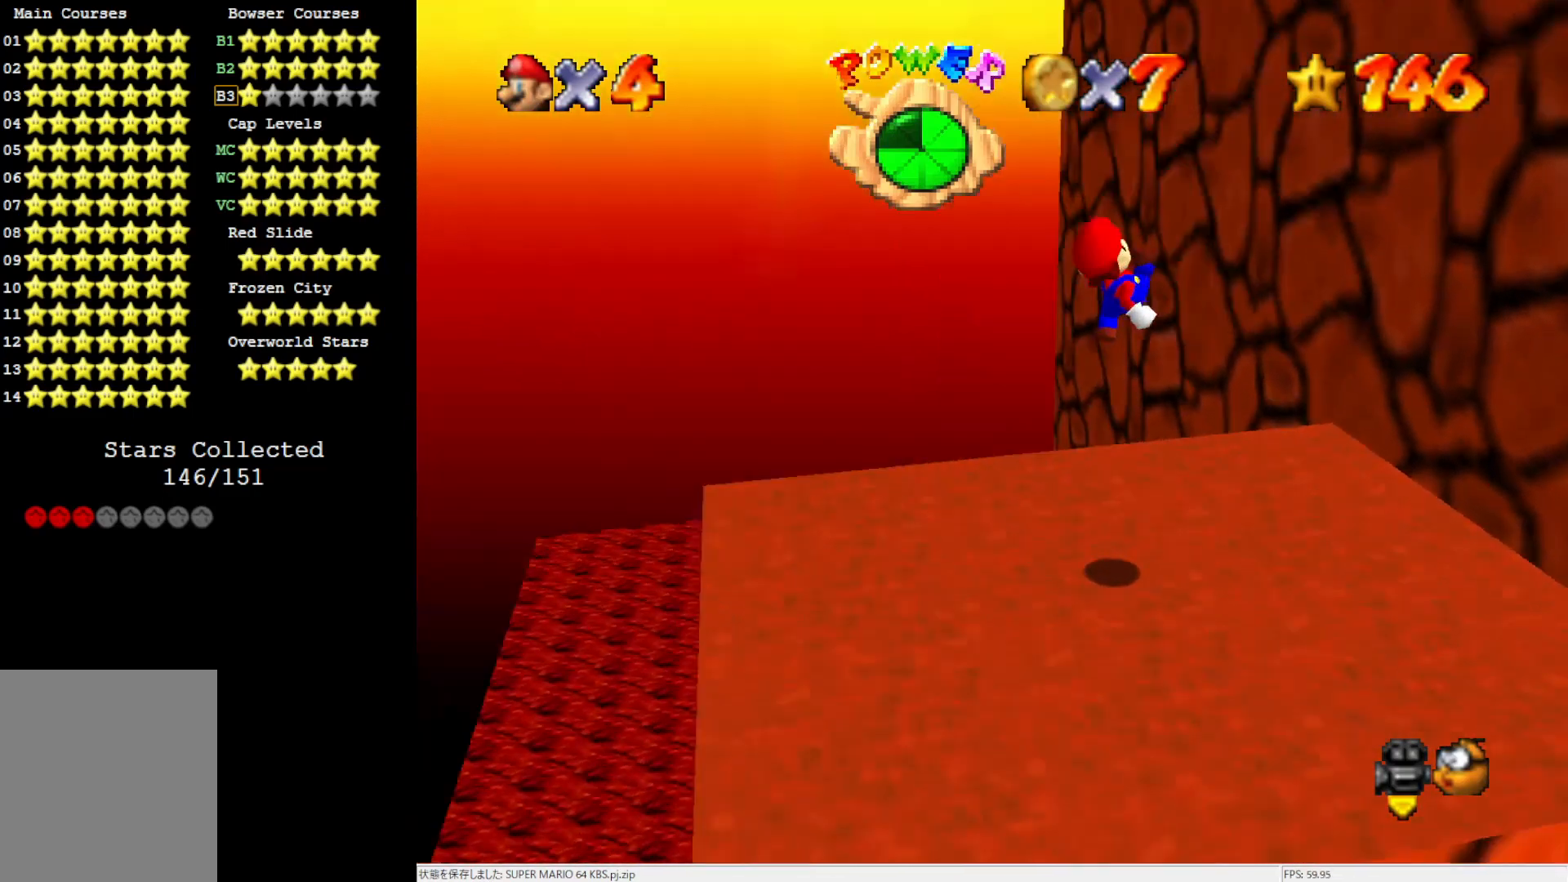
{"buttons": ["A"], "left_stick": "up-right", "events": [[50, "C_RIGHT", "up"], [50, "left_stick", "up-right"], [333, "A", "down"]]}
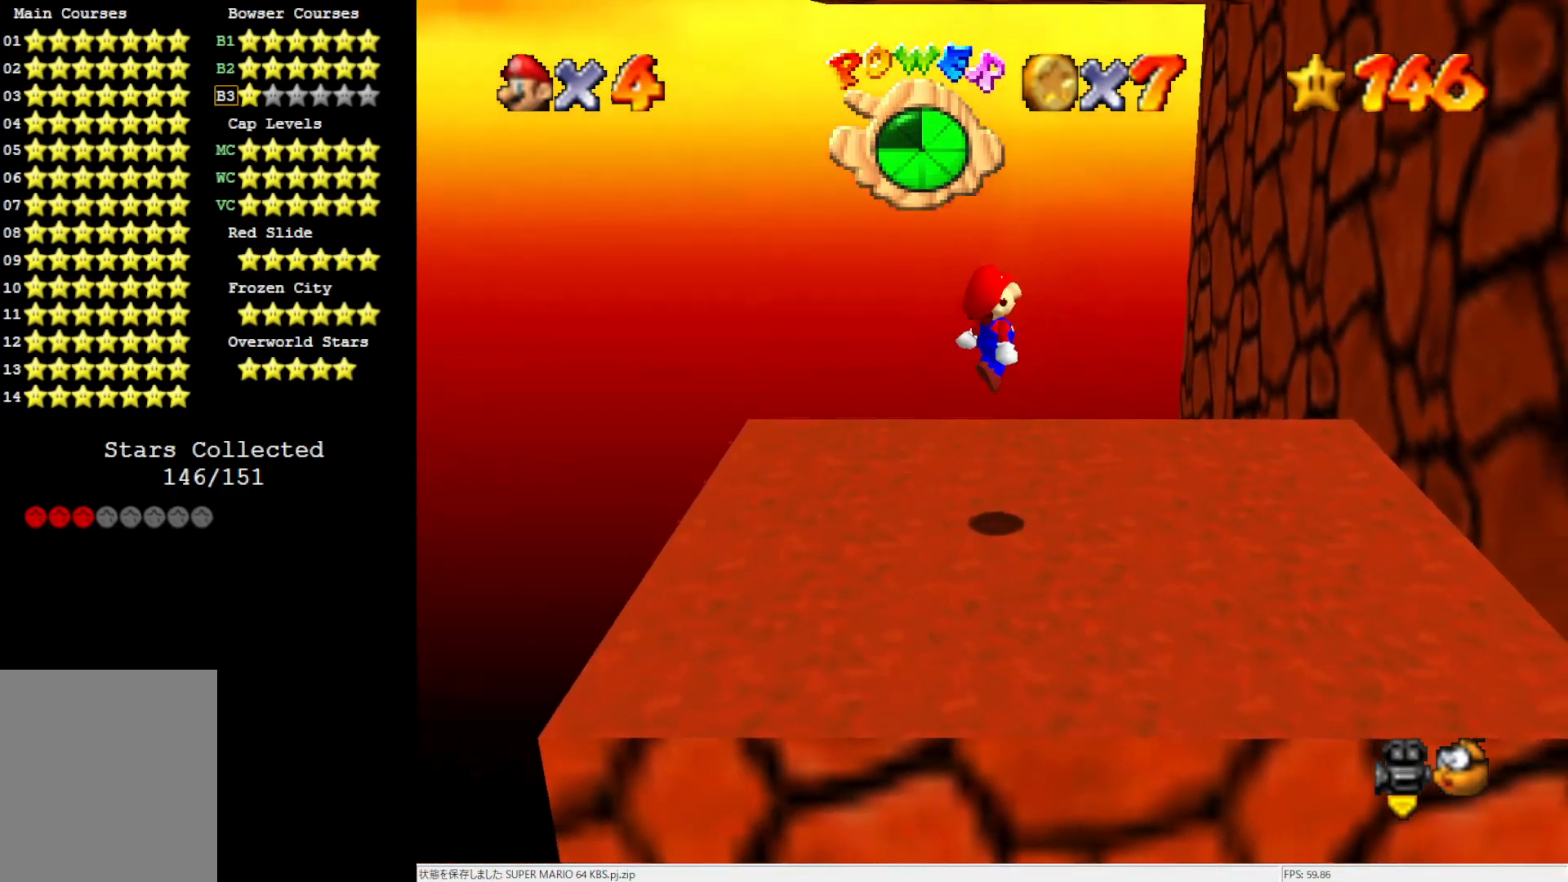
{"buttons": [], "left_stick": "up-right", "events": [[133, "A", "up"]]}
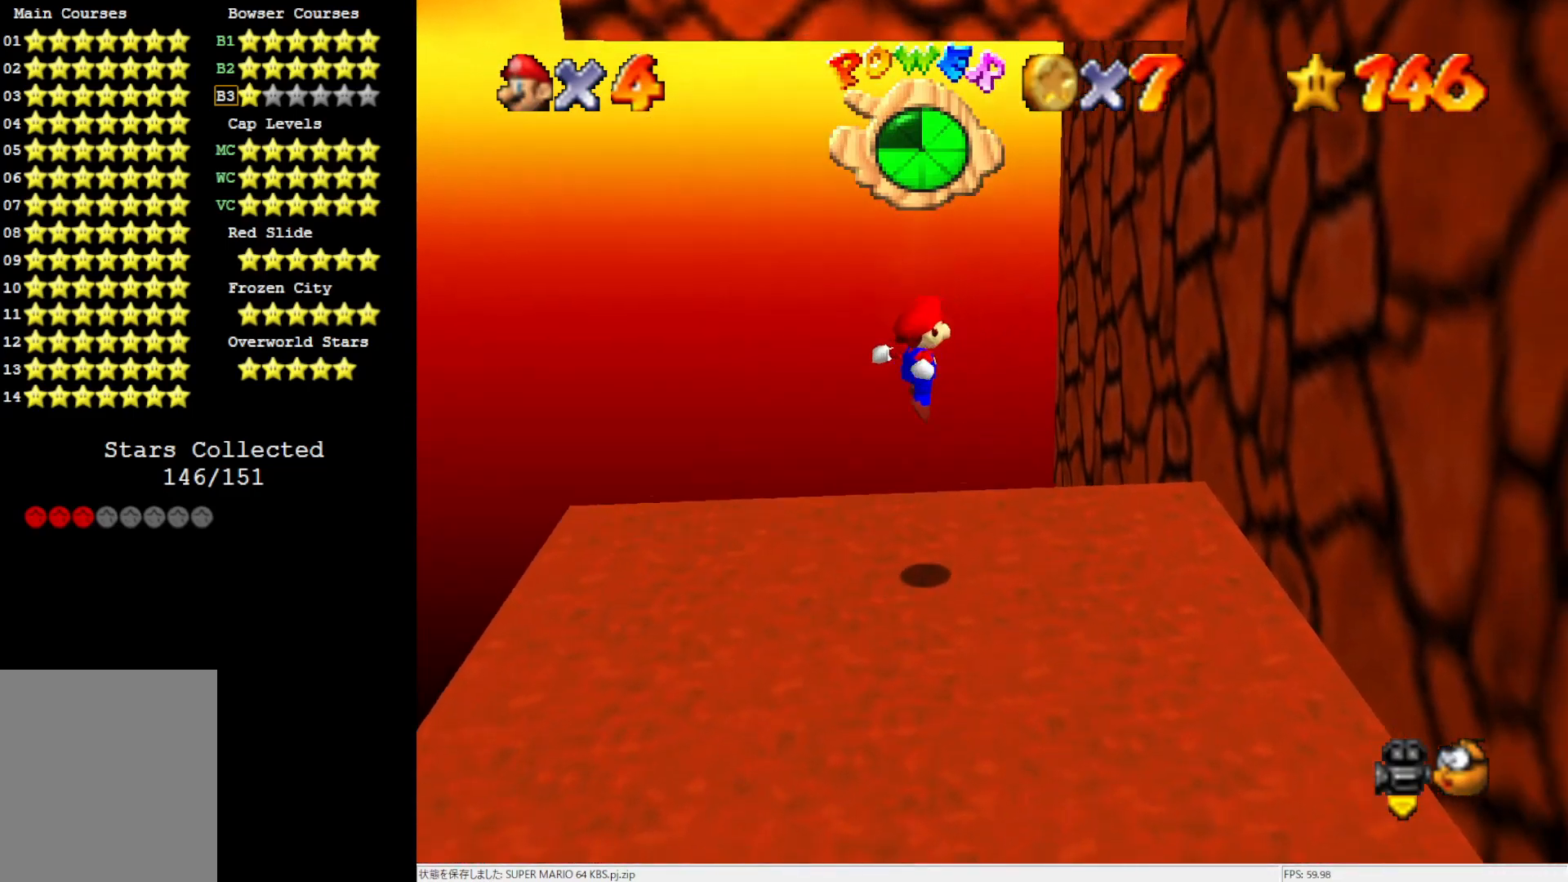
{"buttons": ["A"], "left_stick": "up", "events": [[317, "A", "down"], [367, "left_stick", "up"]]}
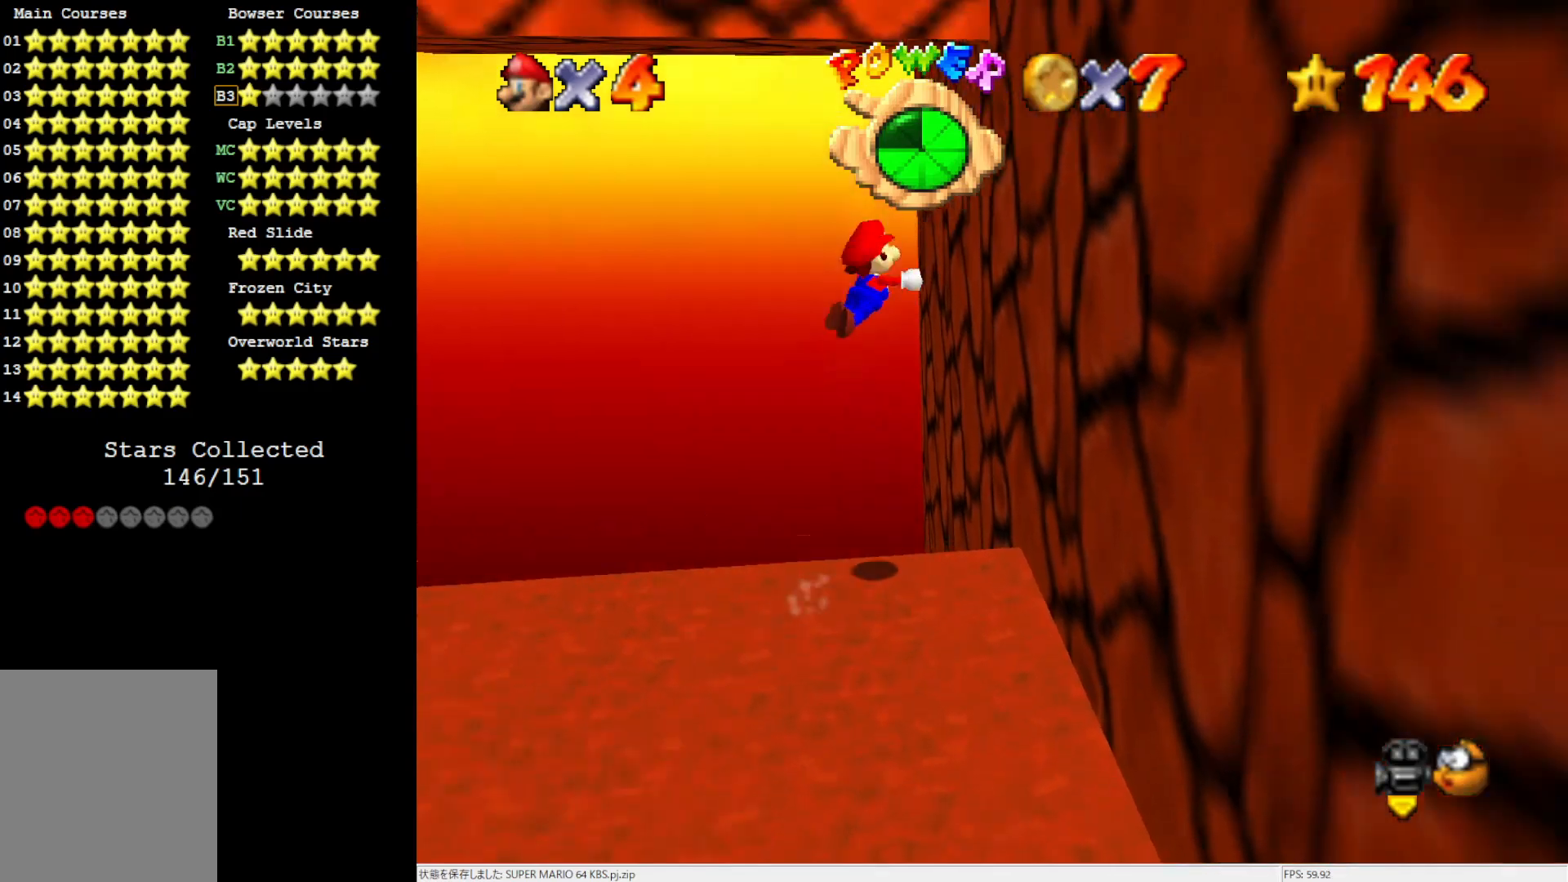
{"buttons": ["A"], "left_stick": "up", "events": [[17, "left_stick", "right"], [67, "left_stick", "down-right"], [133, "A", "up"], [283, "left_stick", "up-right"], [300, "A", "down"], [400, "left_stick", "up"]]}
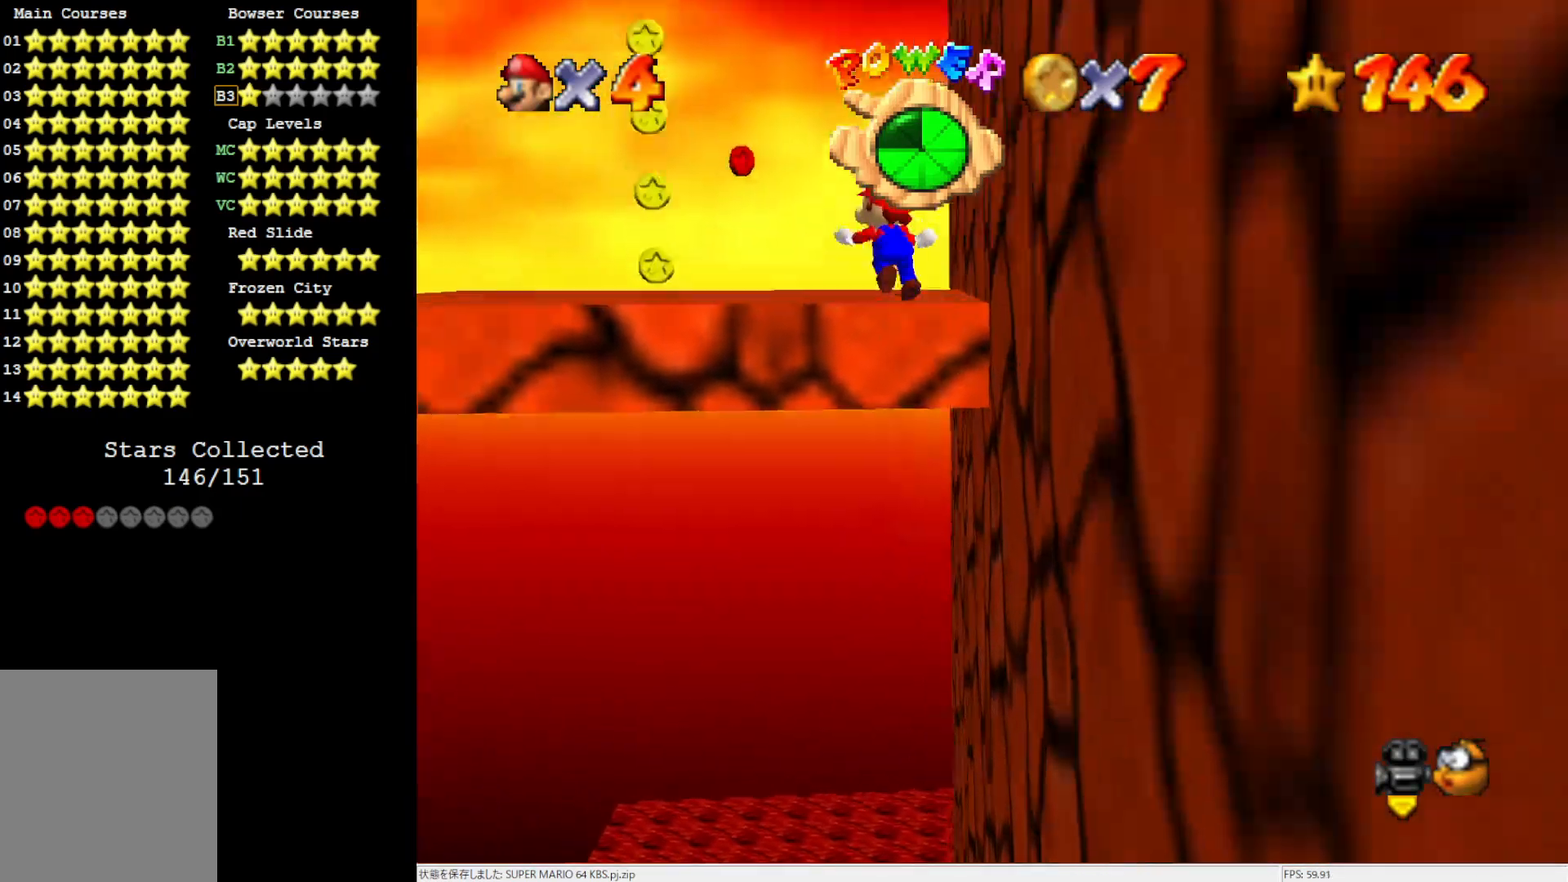
{"buttons": [], "left_stick": "up", "events": [[367, "A", "up"]]}
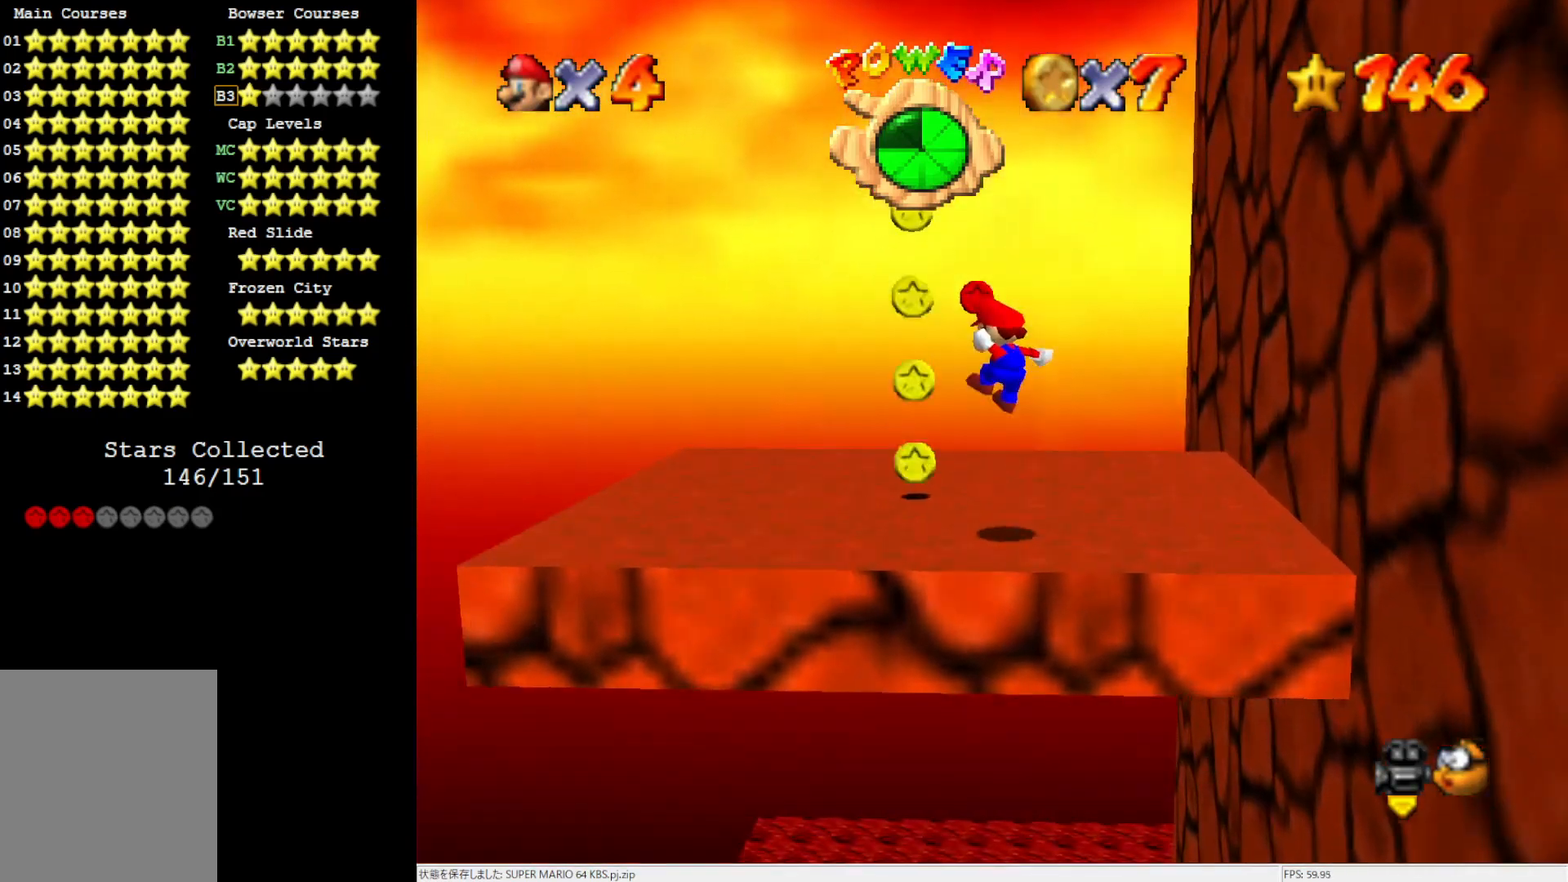
{"buttons": [], "left_stick": "center", "events": [[50, "C_LEFT", "down"], [50, "left_stick", "up-left"], [133, "C_LEFT", "up"], [217, "C_LEFT", "down"], [283, "left_stick", "center"], [300, "C_LEFT", "up"]]}